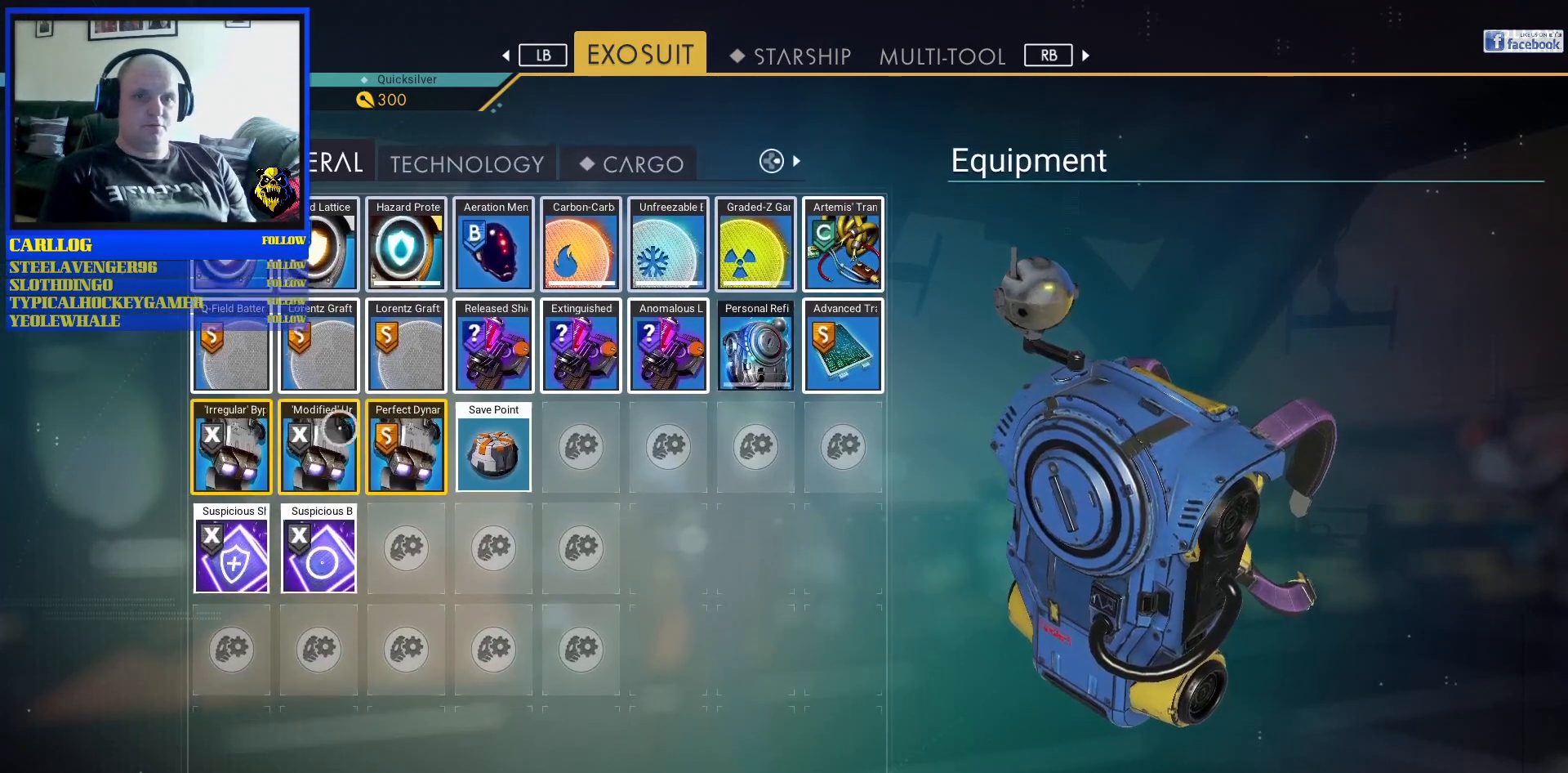
Gameplay with a controller (Xbox layout); each line is a JSON object with the inputs held at the frame after it. "events" lists button and stick changes between this image and that frame as [ms after this image, input, new state], when the widget could be followed in between. Not read: L2 L3.
{"buttons": [], "left_stick": "center", "right_stick": "center", "events": [[233, "left_stick", "center"]]}
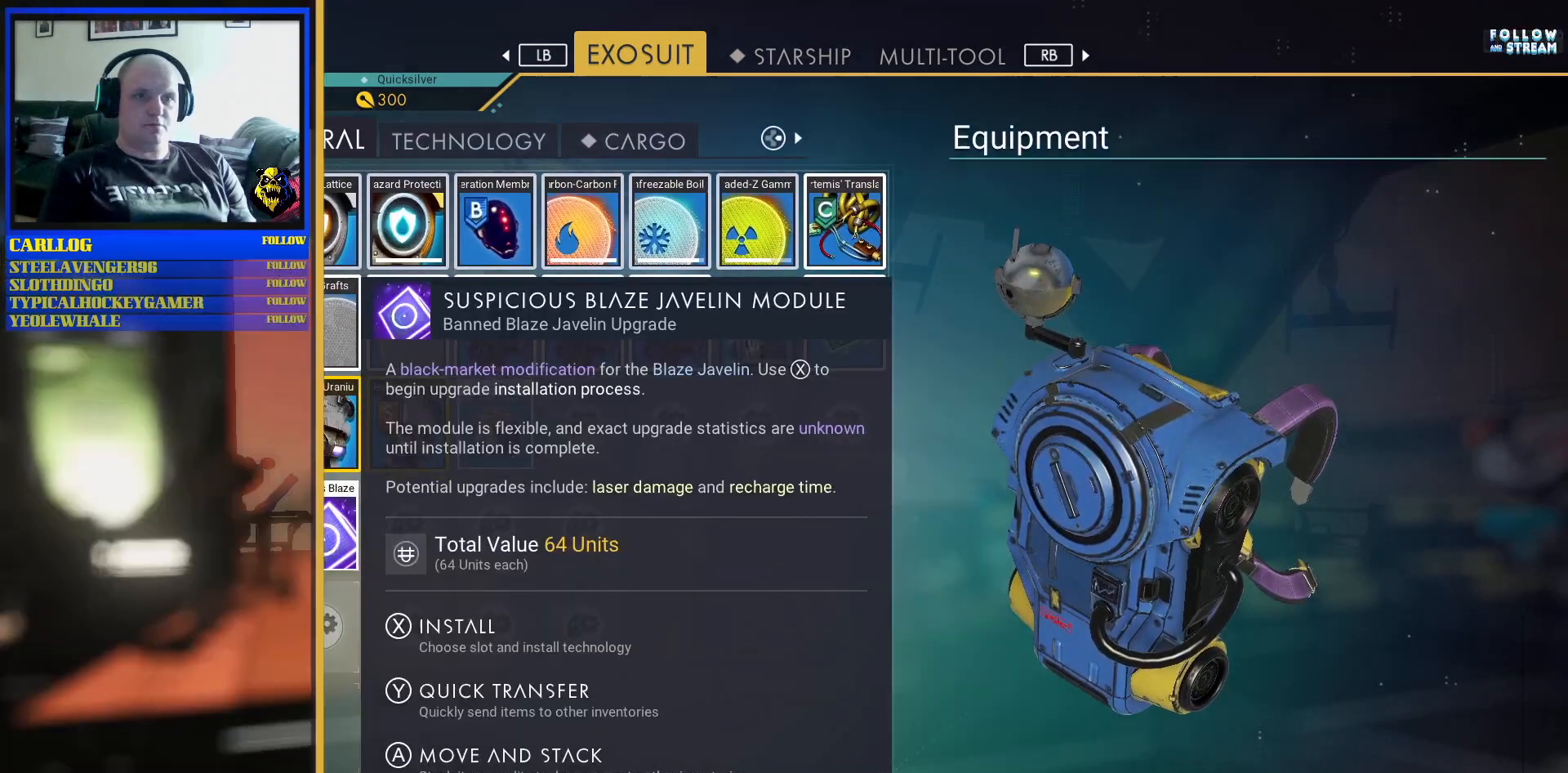
{"buttons": [], "left_stick": "center", "right_stick": "center", "events": []}
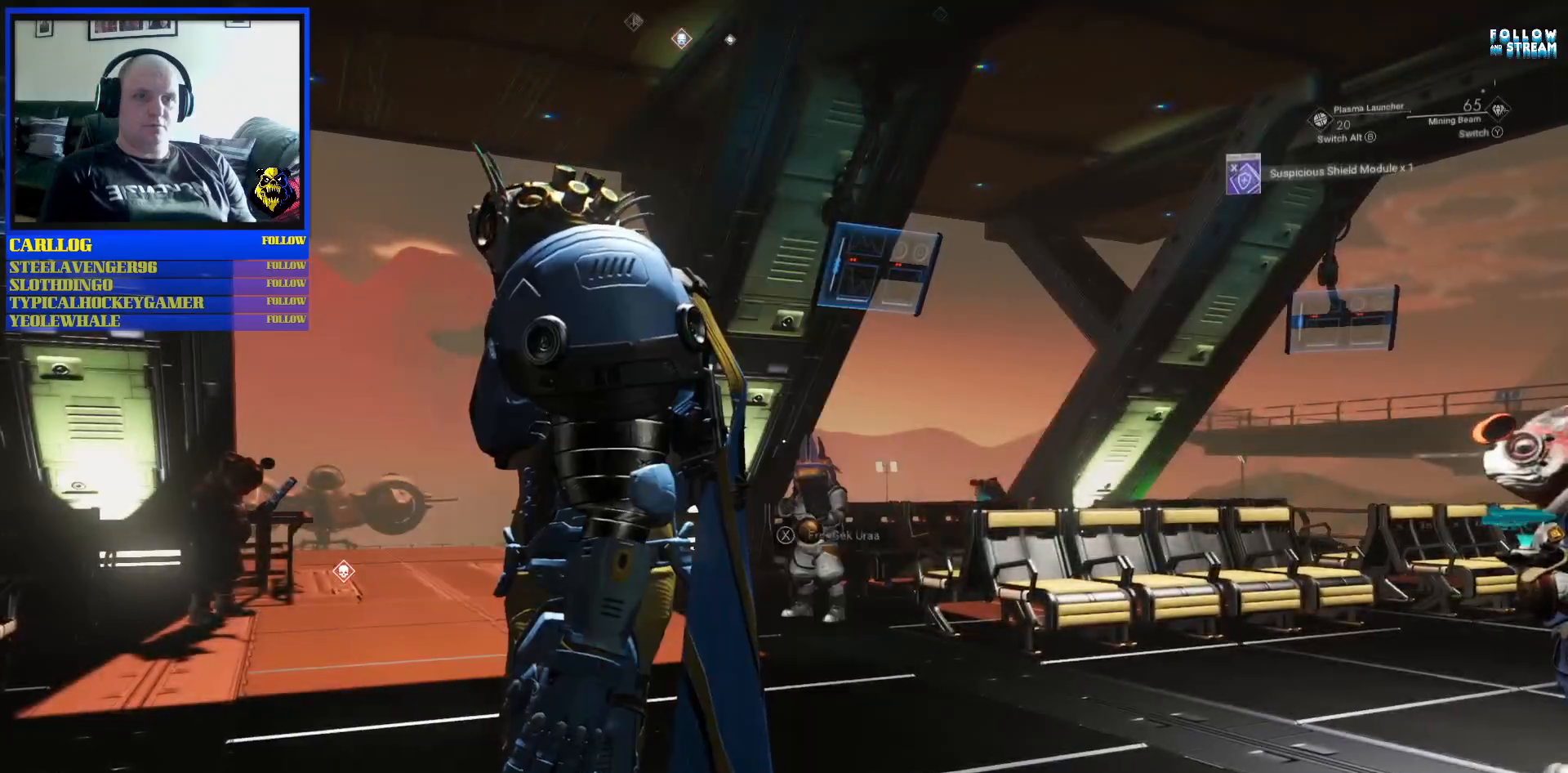
{"buttons": [], "left_stick": "up-right", "right_stick": "up", "events": [[50, "right_stick", "left"], [400, "left_stick", "up-right"], [483, "right_stick", "up"]]}
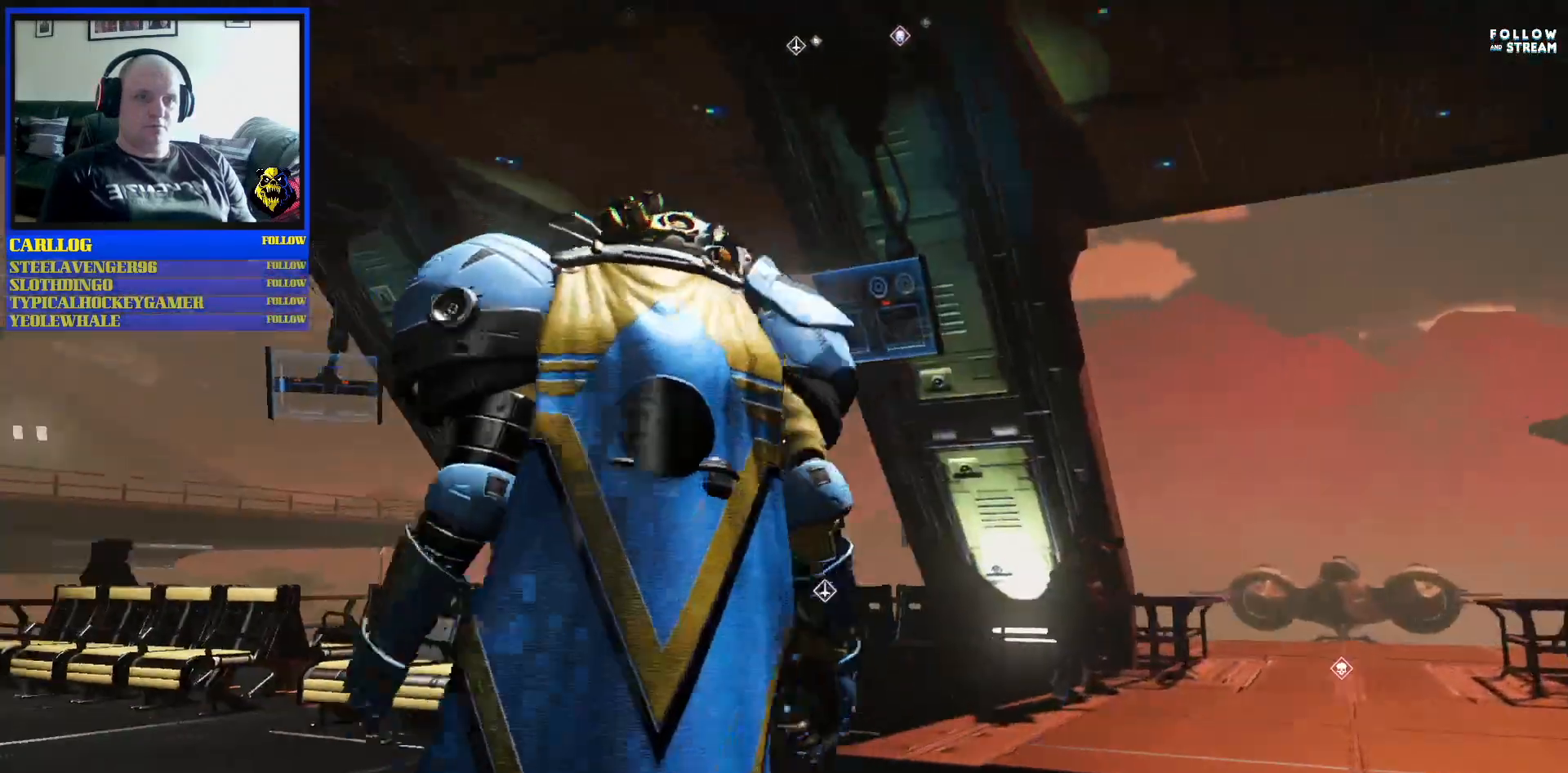
{"buttons": [], "left_stick": "center", "right_stick": "down-right", "events": [[17, "right_stick", "center"], [233, "left_stick", "center"], [300, "right_stick", "down-right"]]}
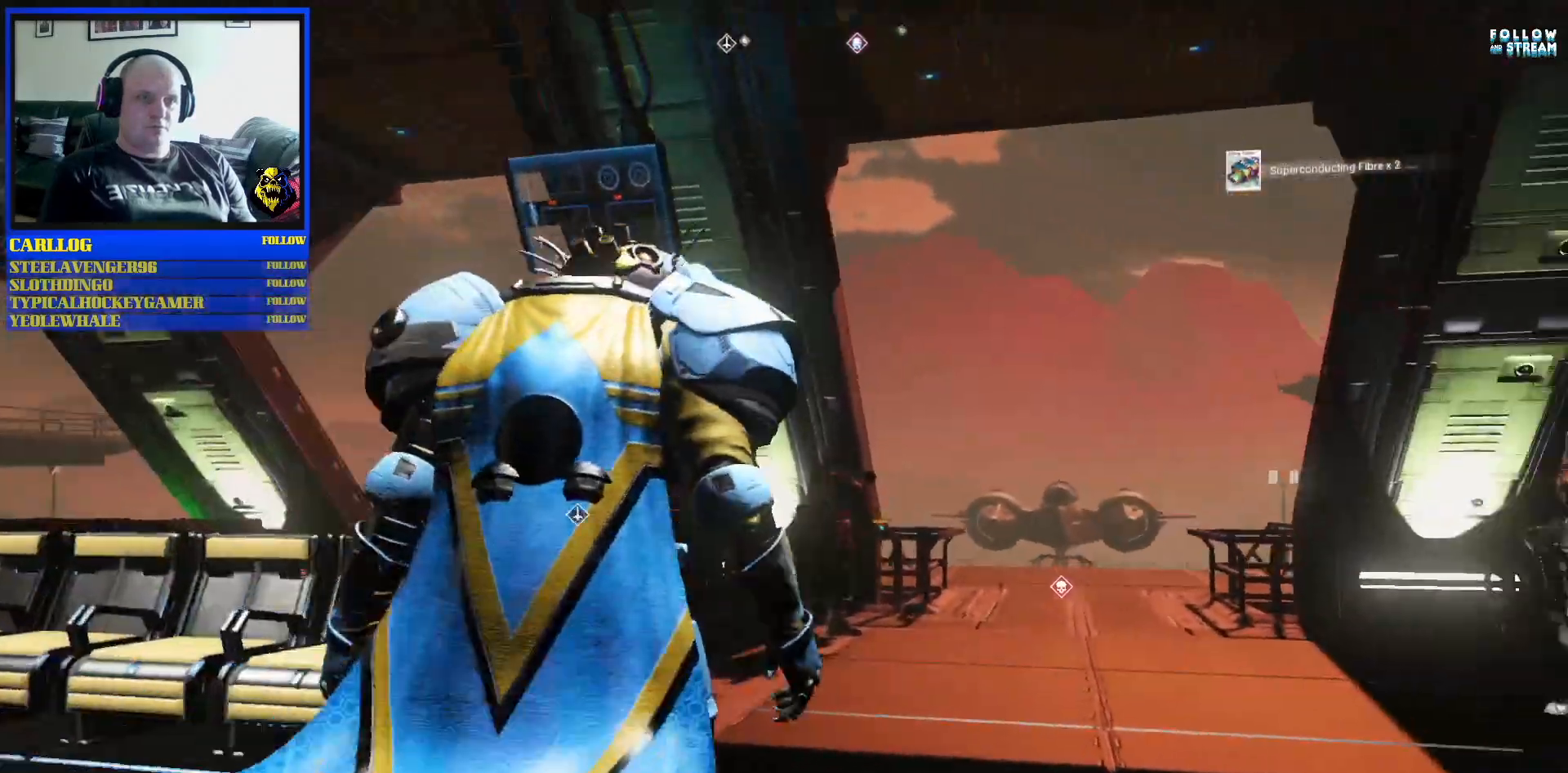
{"buttons": [], "left_stick": "center", "right_stick": "left", "events": [[217, "right_stick", "center"], [500, "right_stick", "left"]]}
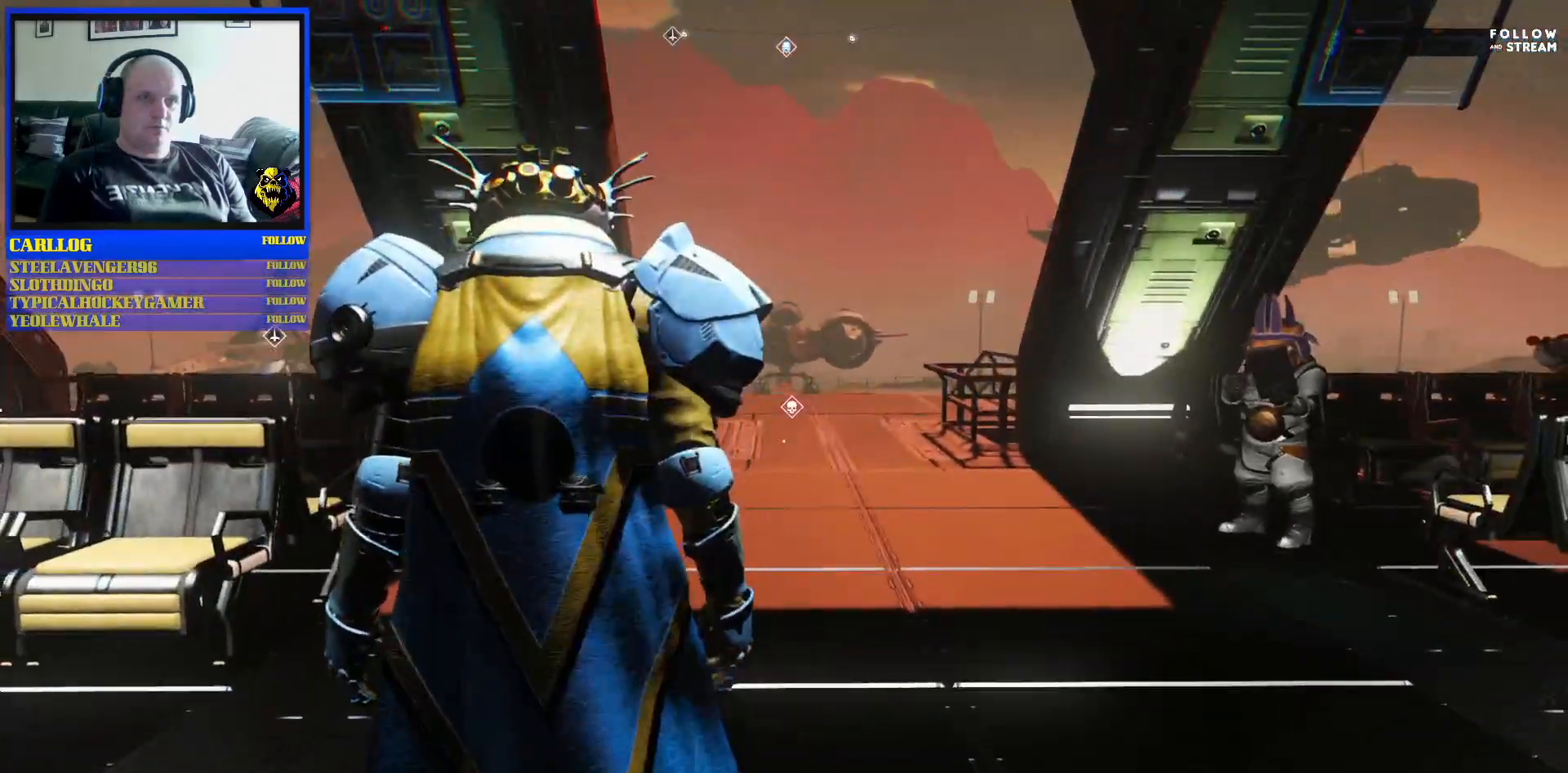
{"buttons": [], "left_stick": "center", "right_stick": "center", "events": [[317, "right_stick", "center"]]}
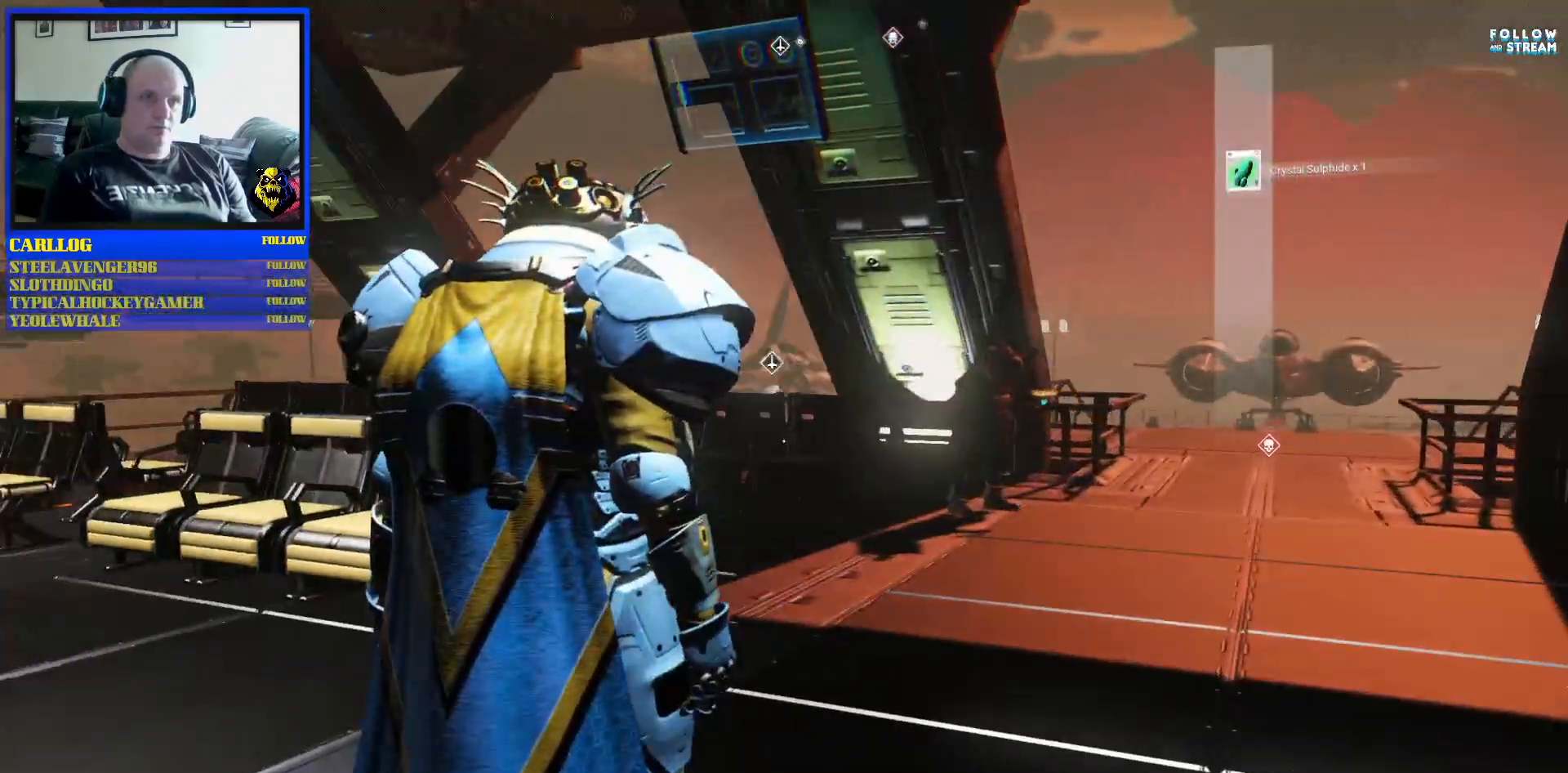
{"buttons": [], "left_stick": "down-right", "right_stick": "center", "events": [[350, "left_stick", "down-right"]]}
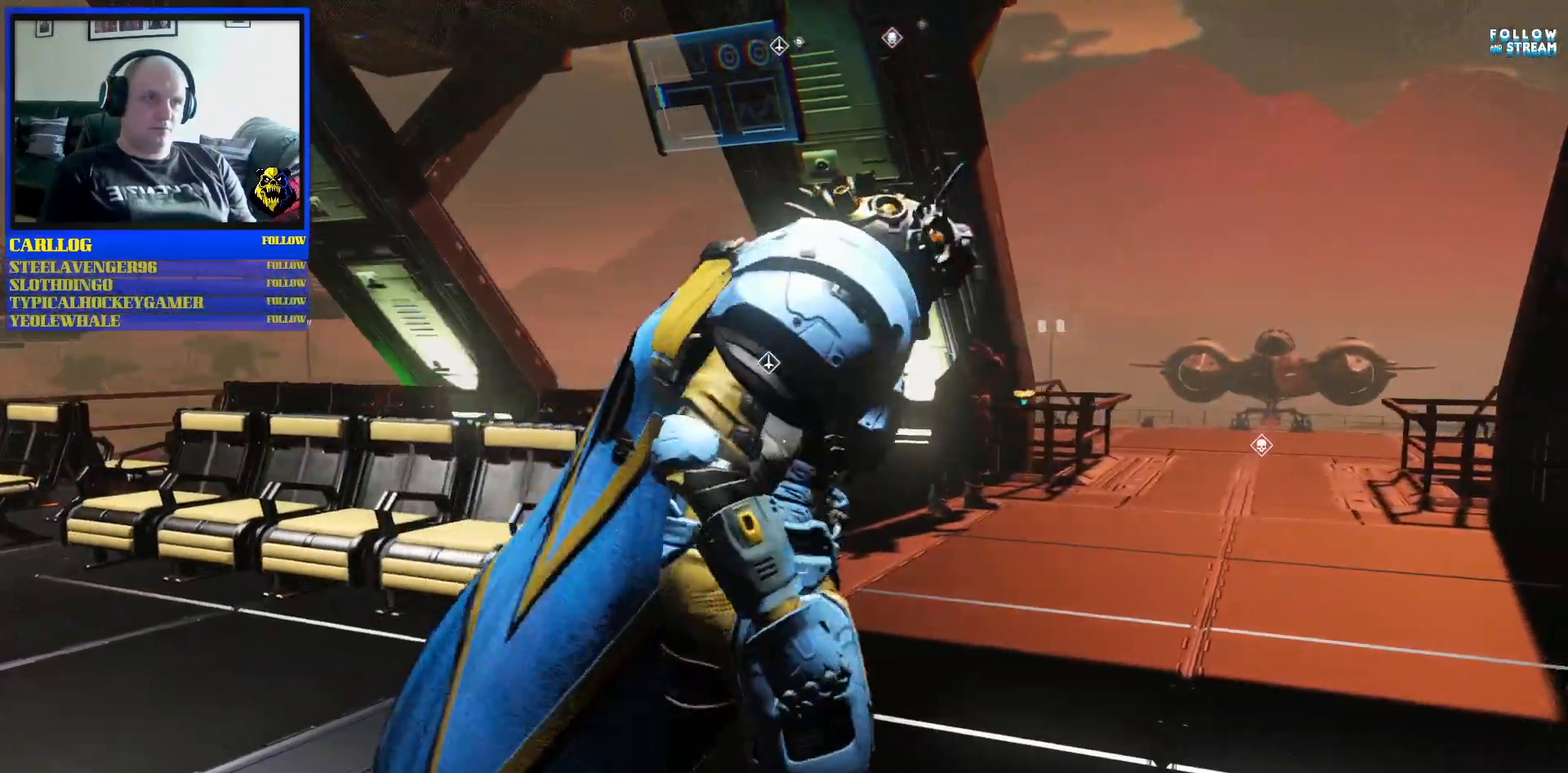
{"buttons": [], "left_stick": "up-left", "right_stick": "center", "events": [[250, "left_stick", "center"], [400, "left_stick", "up-left"]]}
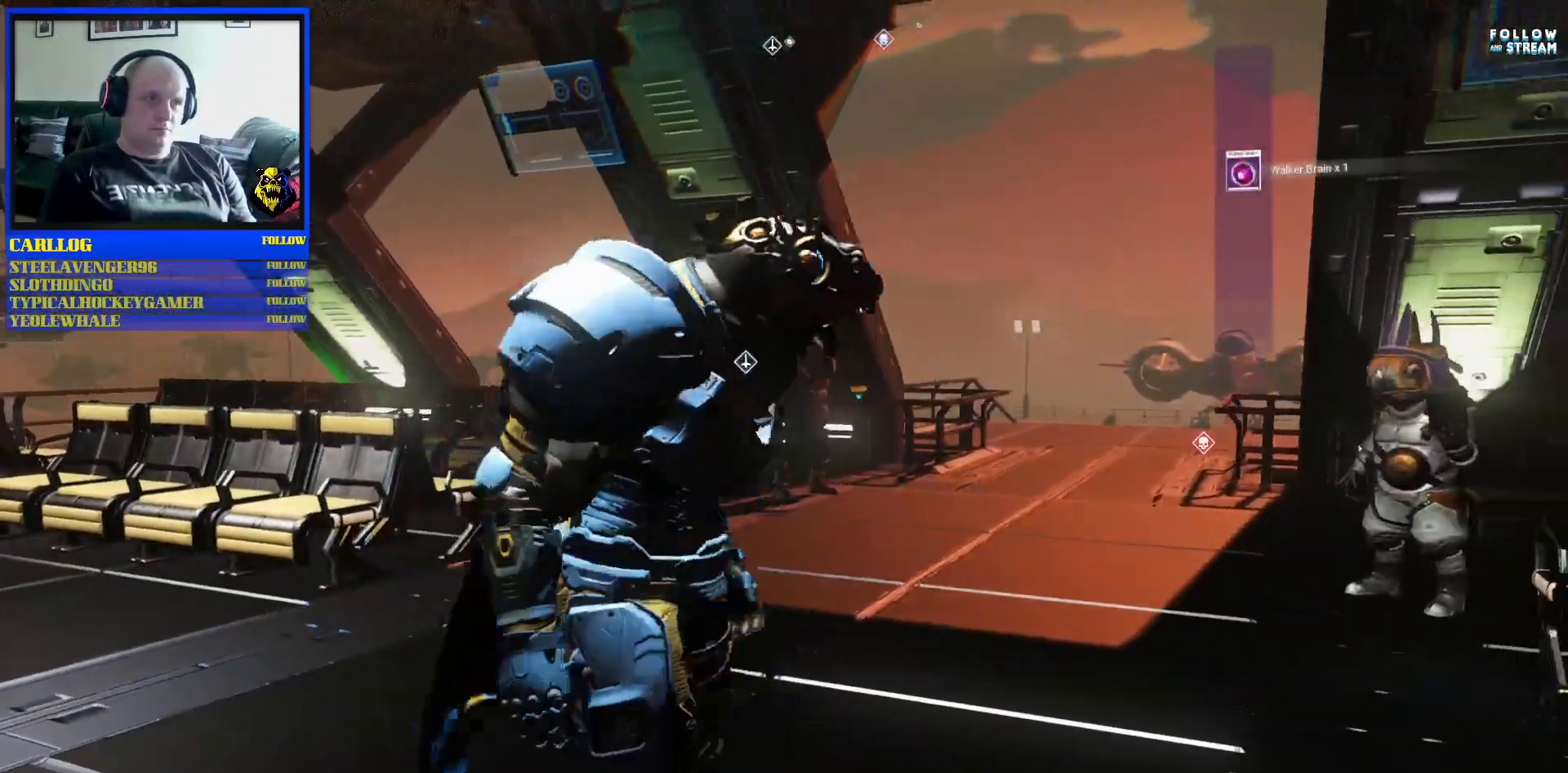
{"buttons": [], "left_stick": "left", "right_stick": "down-left", "events": [[33, "left_stick", "up"], [233, "right_stick", "down-left"], [333, "left_stick", "up-left"], [450, "left_stick", "left"]]}
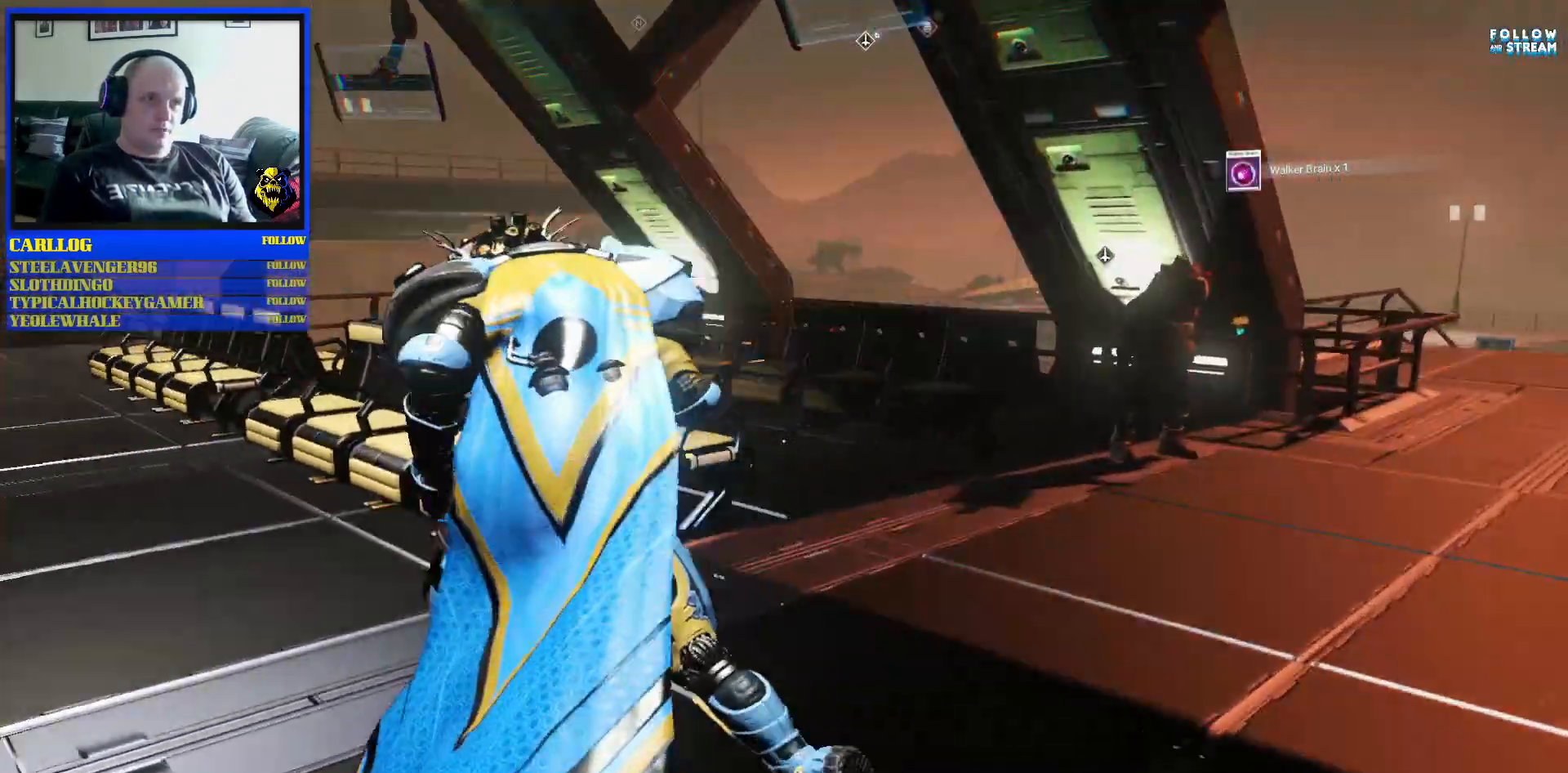
{"buttons": [], "left_stick": "up-left", "right_stick": "right", "events": [[33, "right_stick", "center"], [217, "left_stick", "up-left"], [317, "right_stick", "right"]]}
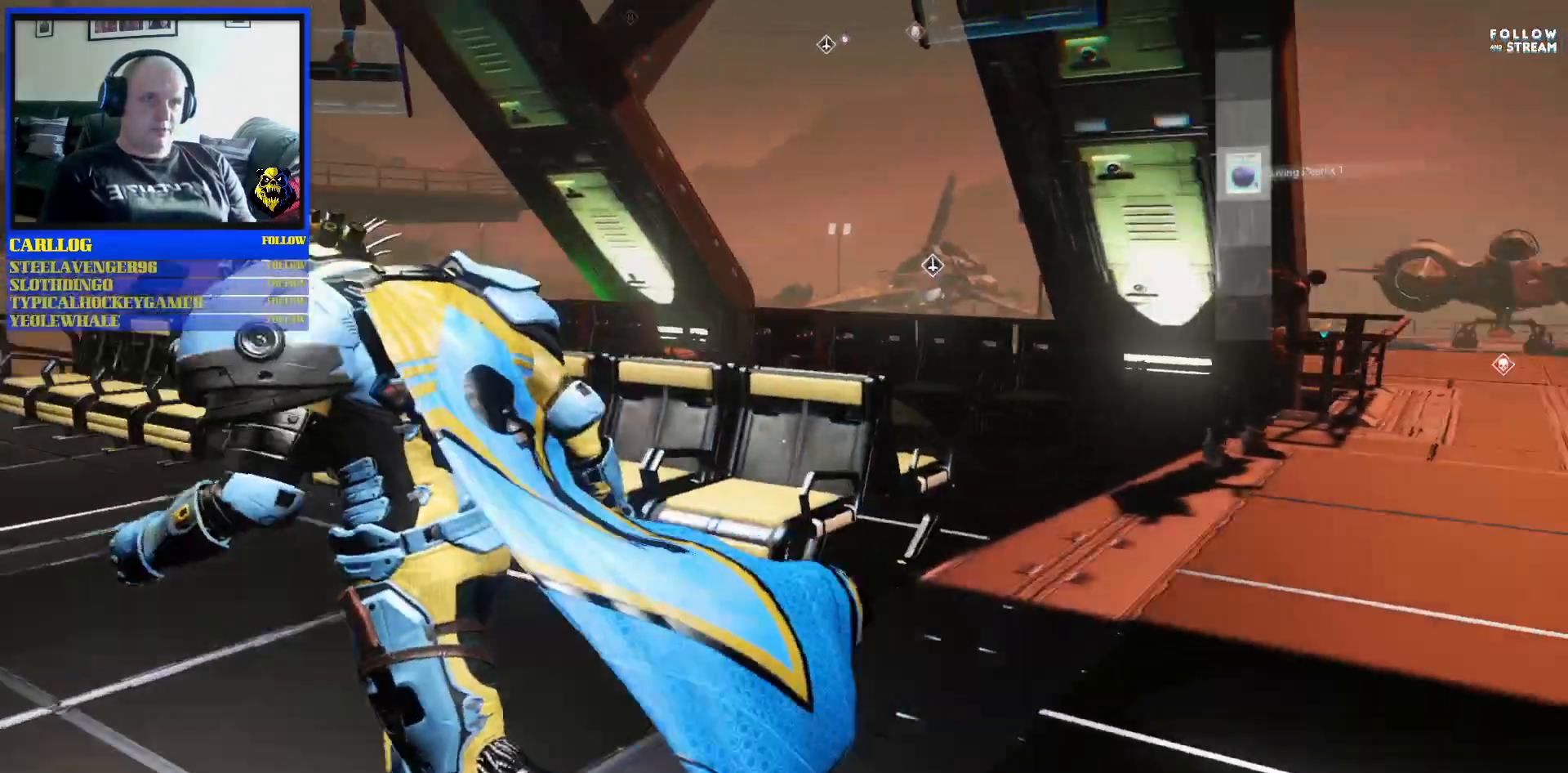
{"buttons": [], "left_stick": "down-right", "right_stick": "center", "events": [[133, "right_stick", "center"], [367, "left_stick", "center"], [450, "left_stick", "down-right"]]}
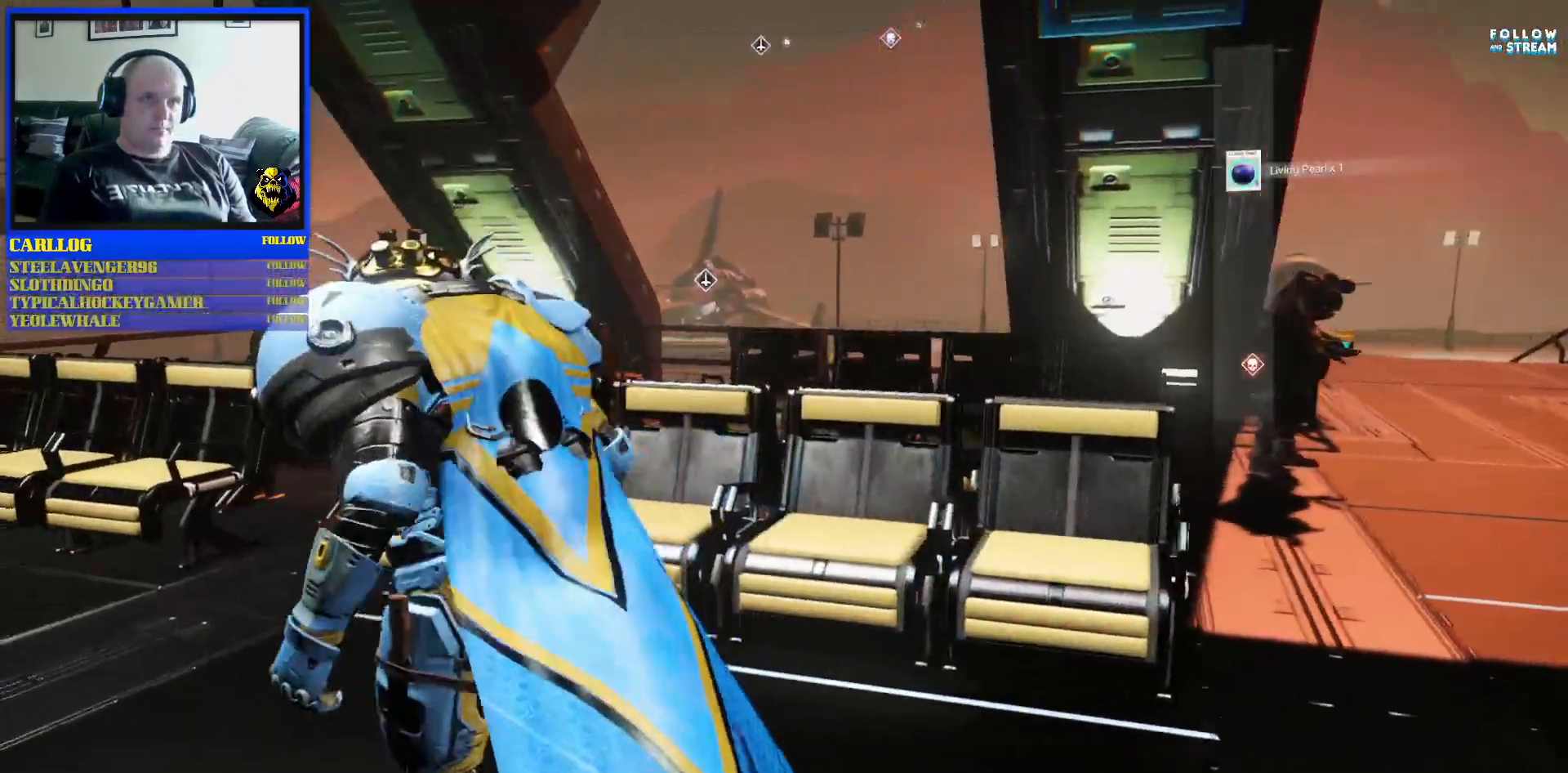
{"buttons": [], "left_stick": "down-right", "right_stick": "center", "events": []}
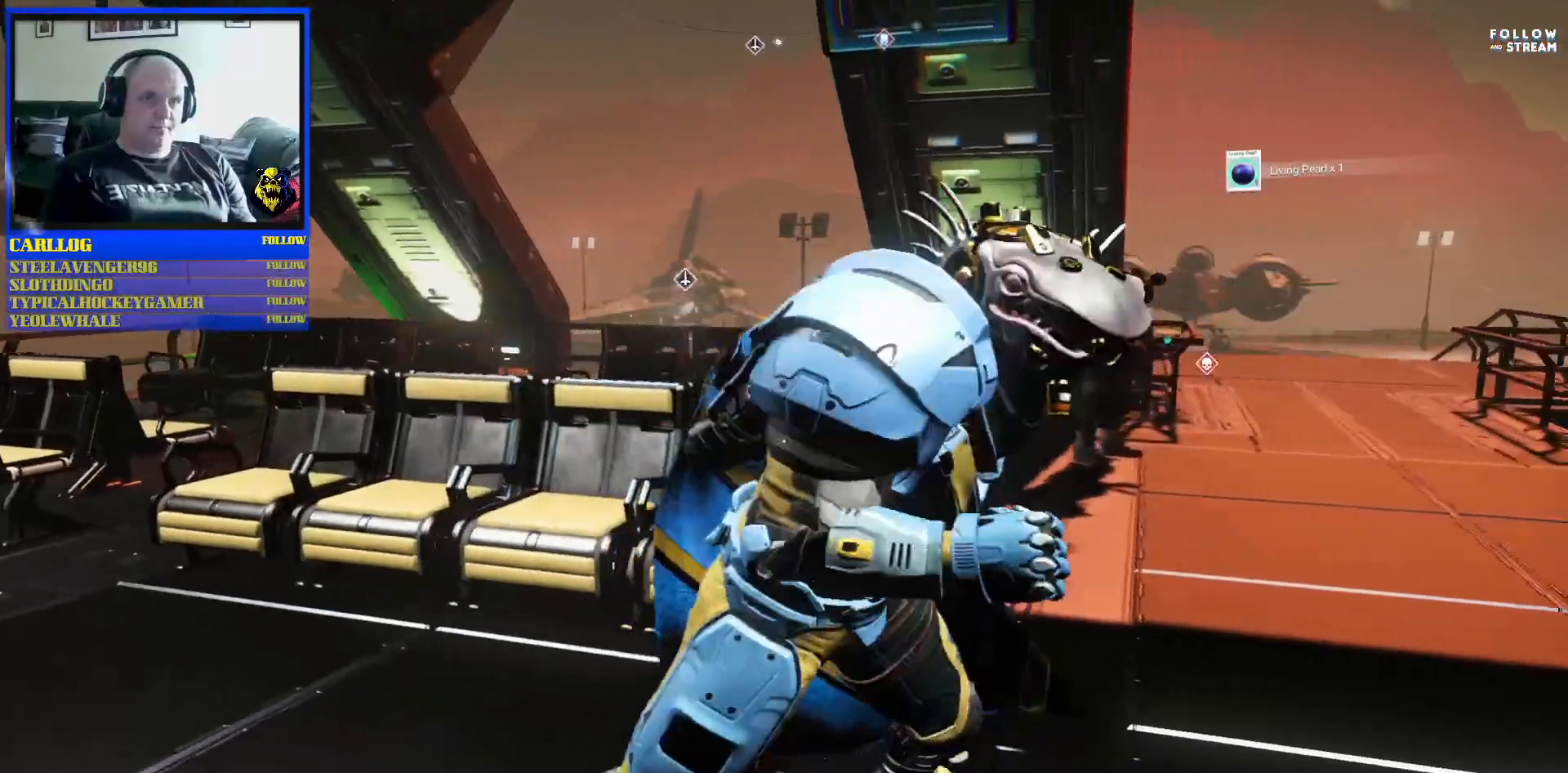
{"buttons": ["R3"], "left_stick": "up-right", "right_stick": "center", "events": [[233, "left_stick", "up-right"], [400, "R3", "down"]]}
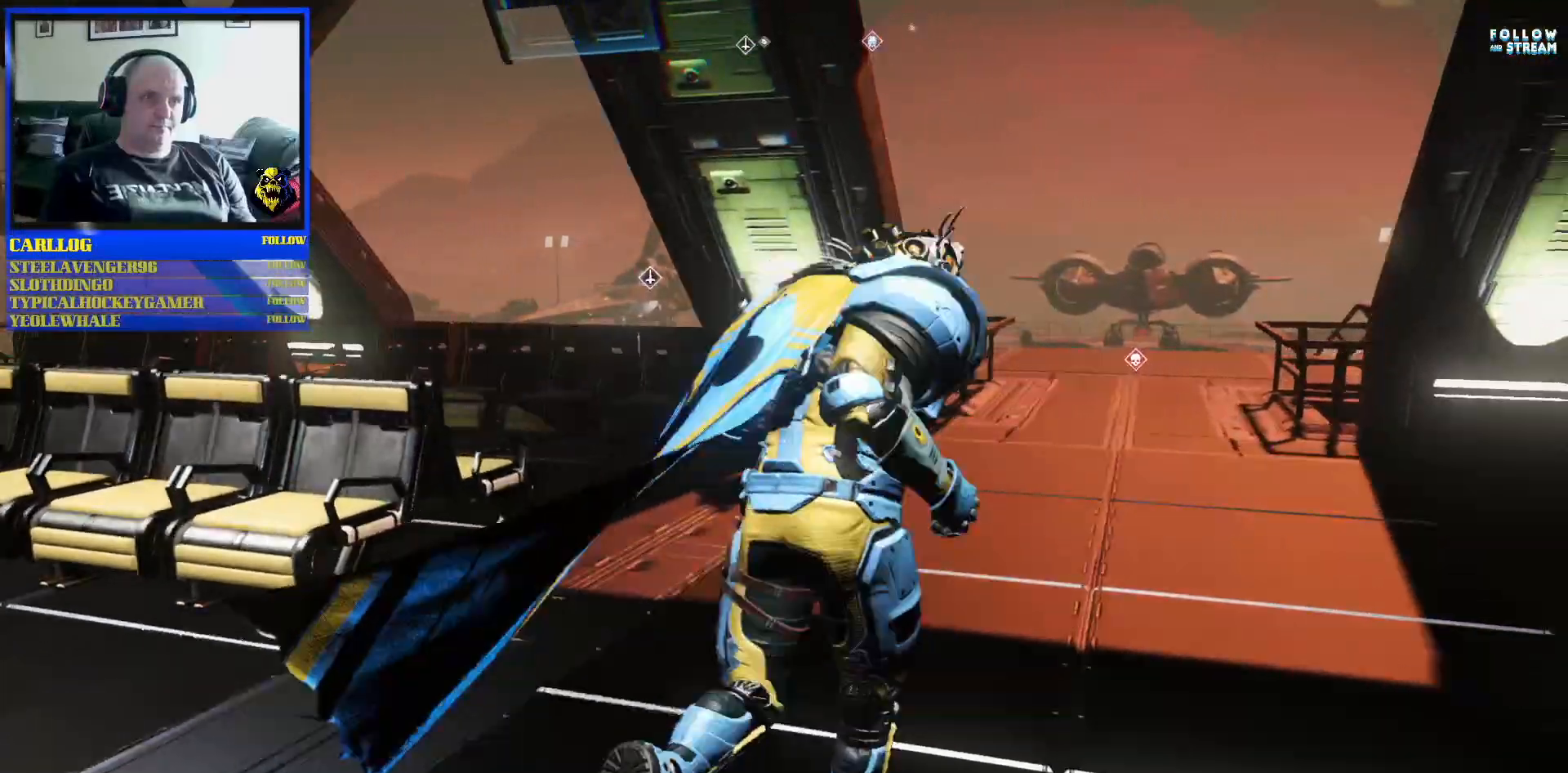
{"buttons": [], "left_stick": "up", "right_stick": "down", "events": [[17, "left_stick", "up"], [117, "R3", "up"], [117, "right_stick", "down"]]}
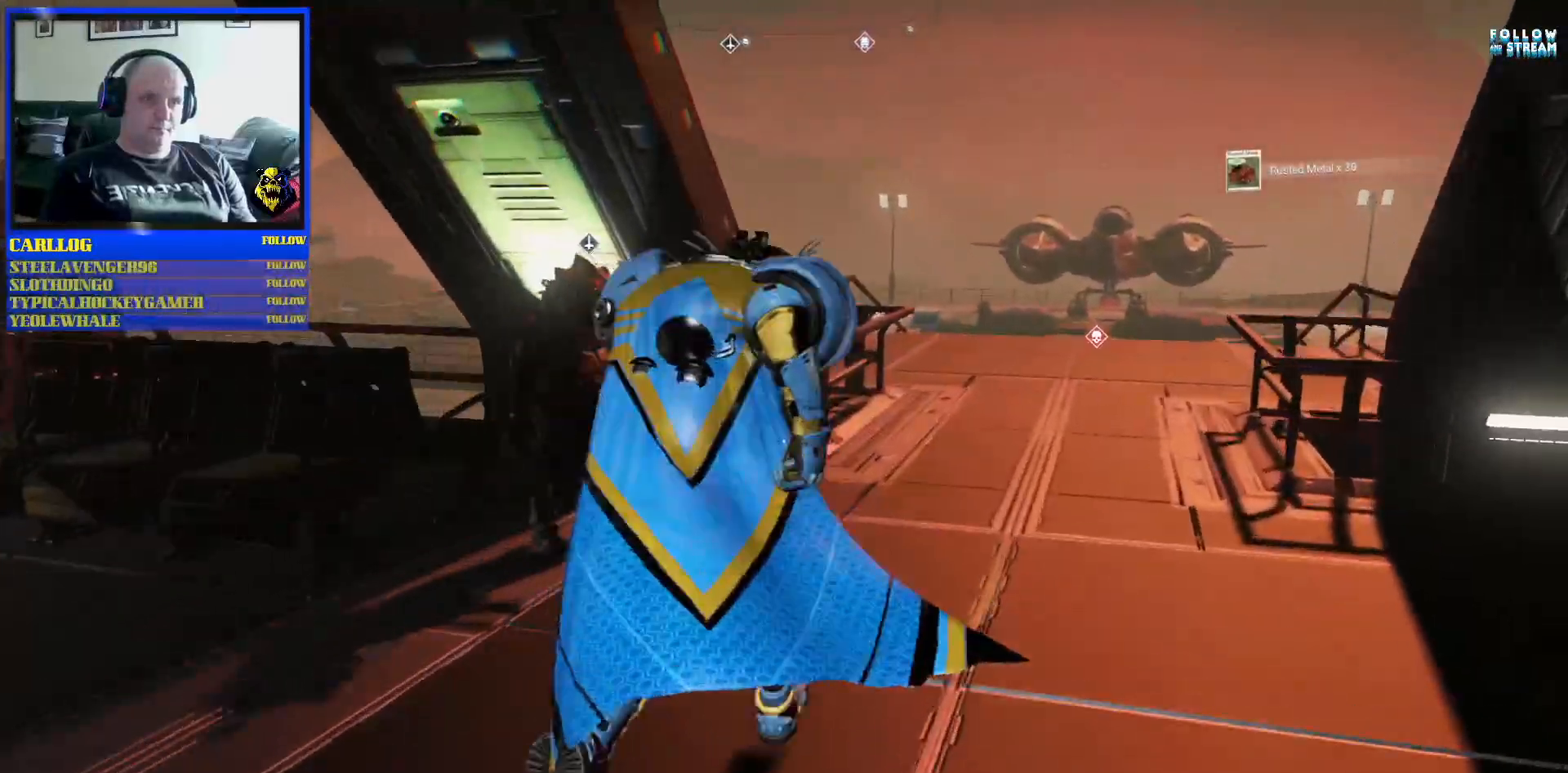
{"buttons": [], "left_stick": "up", "right_stick": "center", "events": [[267, "right_stick", "center"]]}
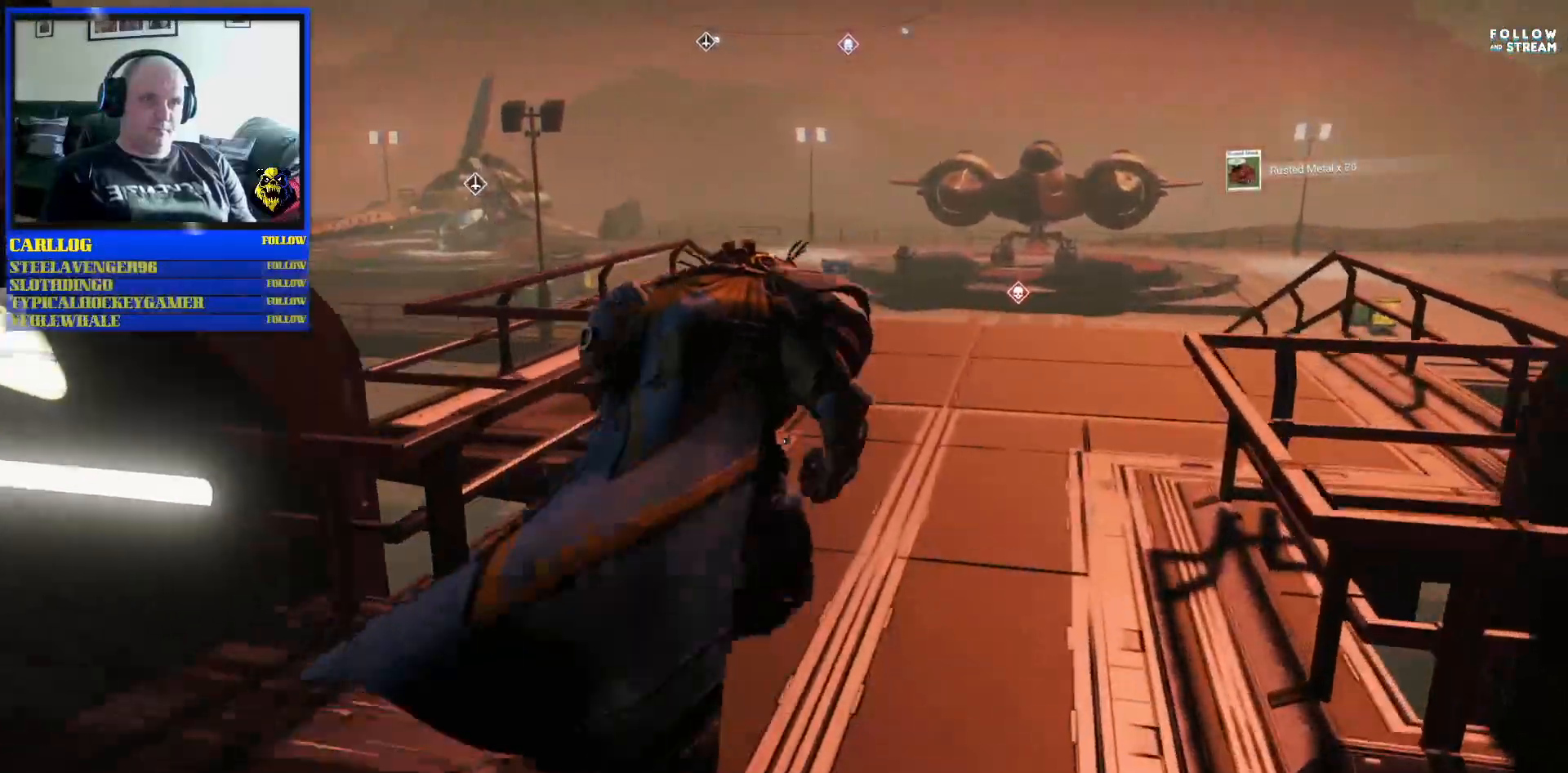
{"buttons": [], "left_stick": "up-left", "right_stick": "center", "events": [[433, "left_stick", "up-left"]]}
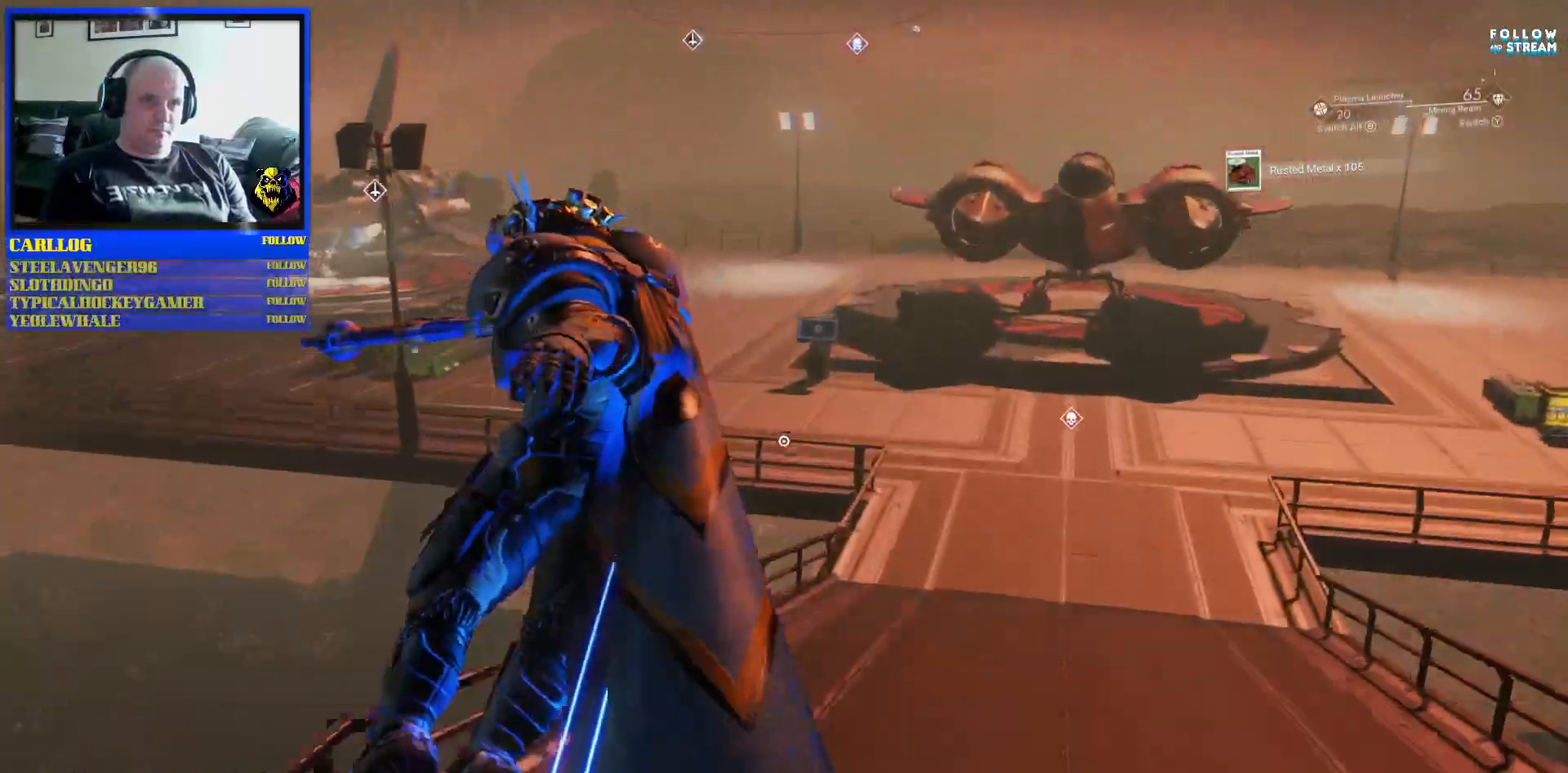
{"buttons": [], "left_stick": "left", "right_stick": "center", "events": [[500, "left_stick", "left"]]}
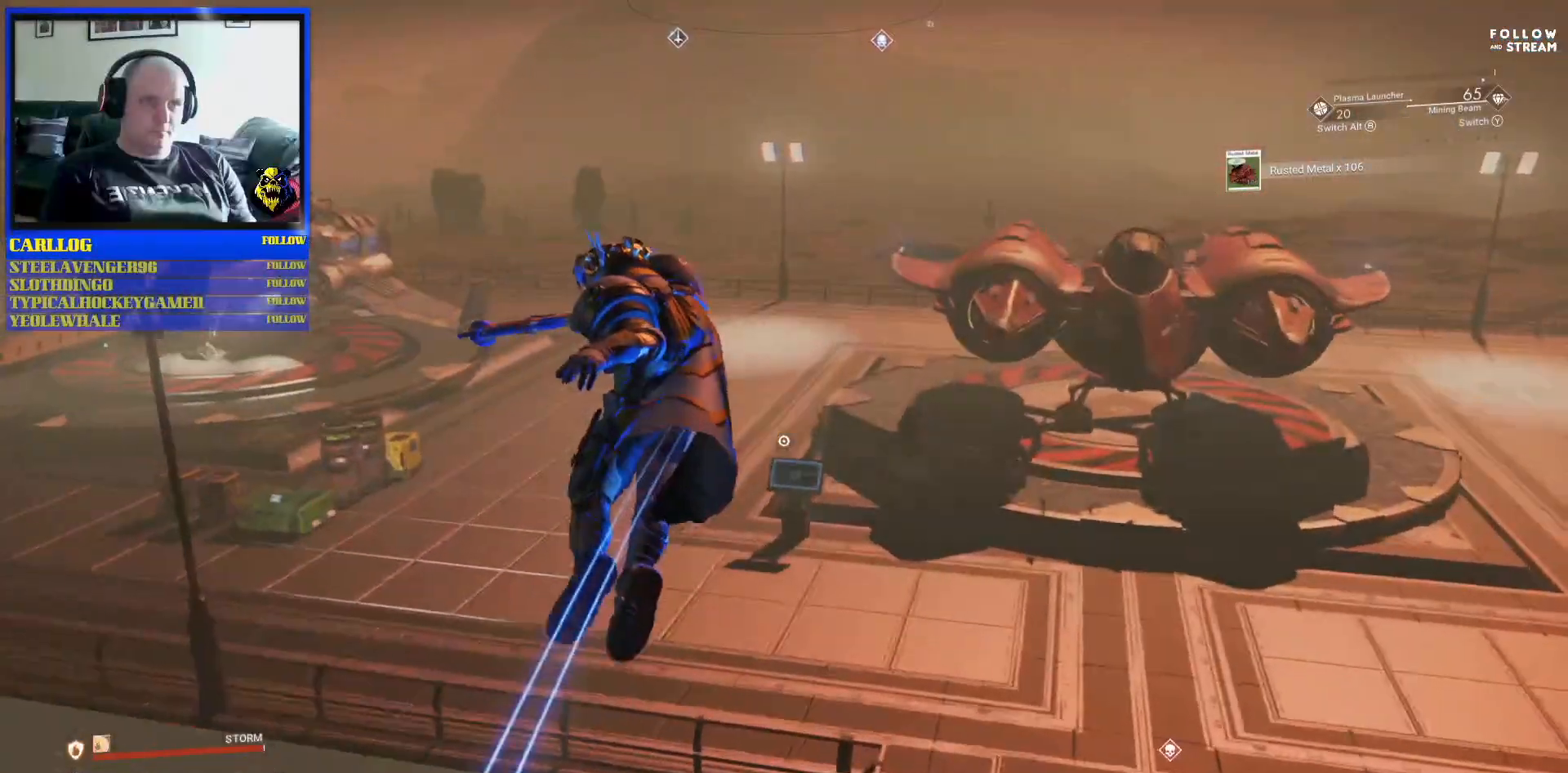
{"buttons": [], "left_stick": "left", "right_stick": "center", "events": []}
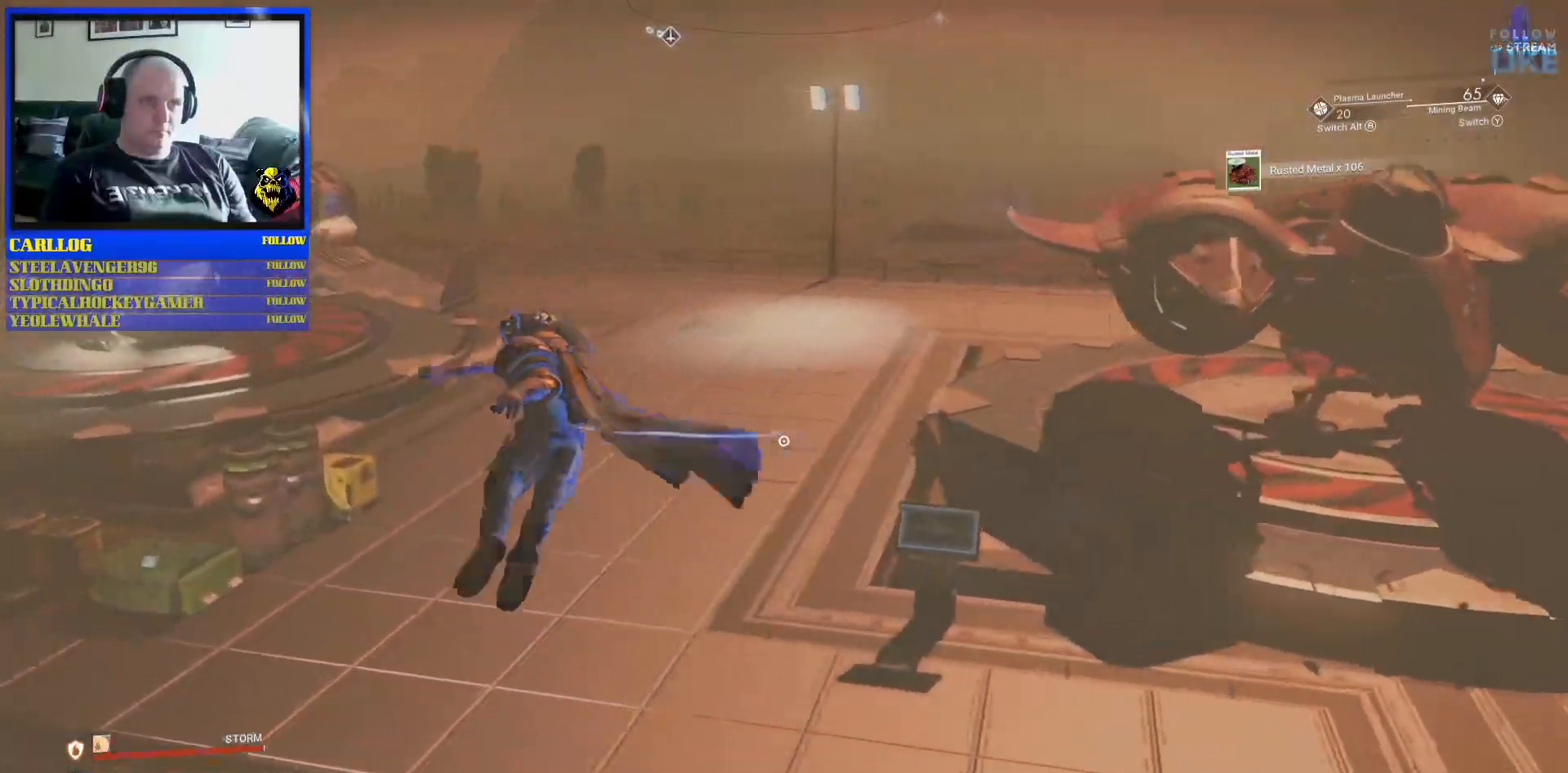
{"buttons": [], "left_stick": "up-left", "right_stick": "center", "events": [[17, "left_stick", "up-left"]]}
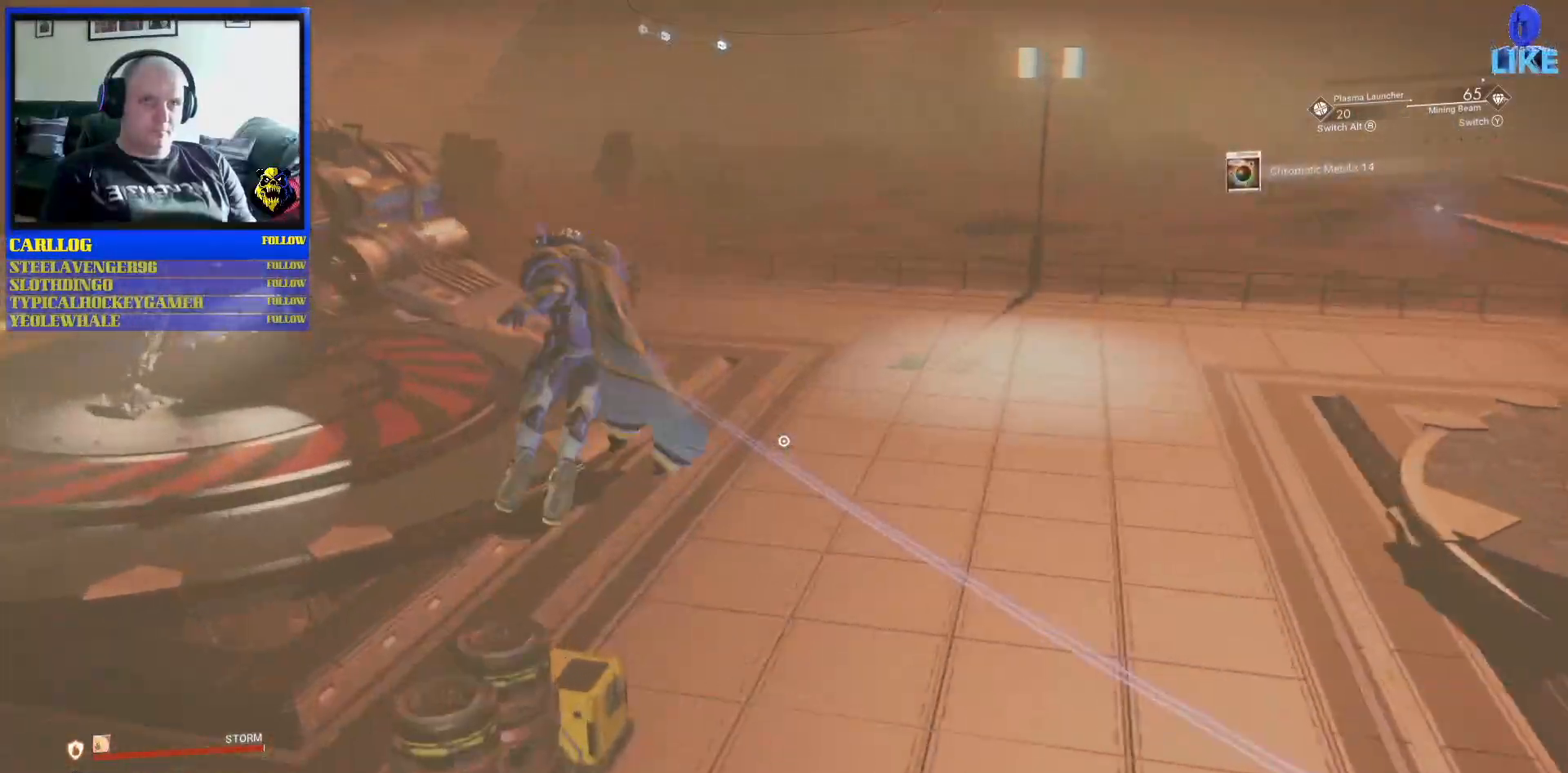
{"buttons": [], "left_stick": "left", "right_stick": "up-left", "events": [[67, "left_stick", "down-left"], [100, "right_stick", "left"], [267, "right_stick", "up-left"], [300, "left_stick", "left"]]}
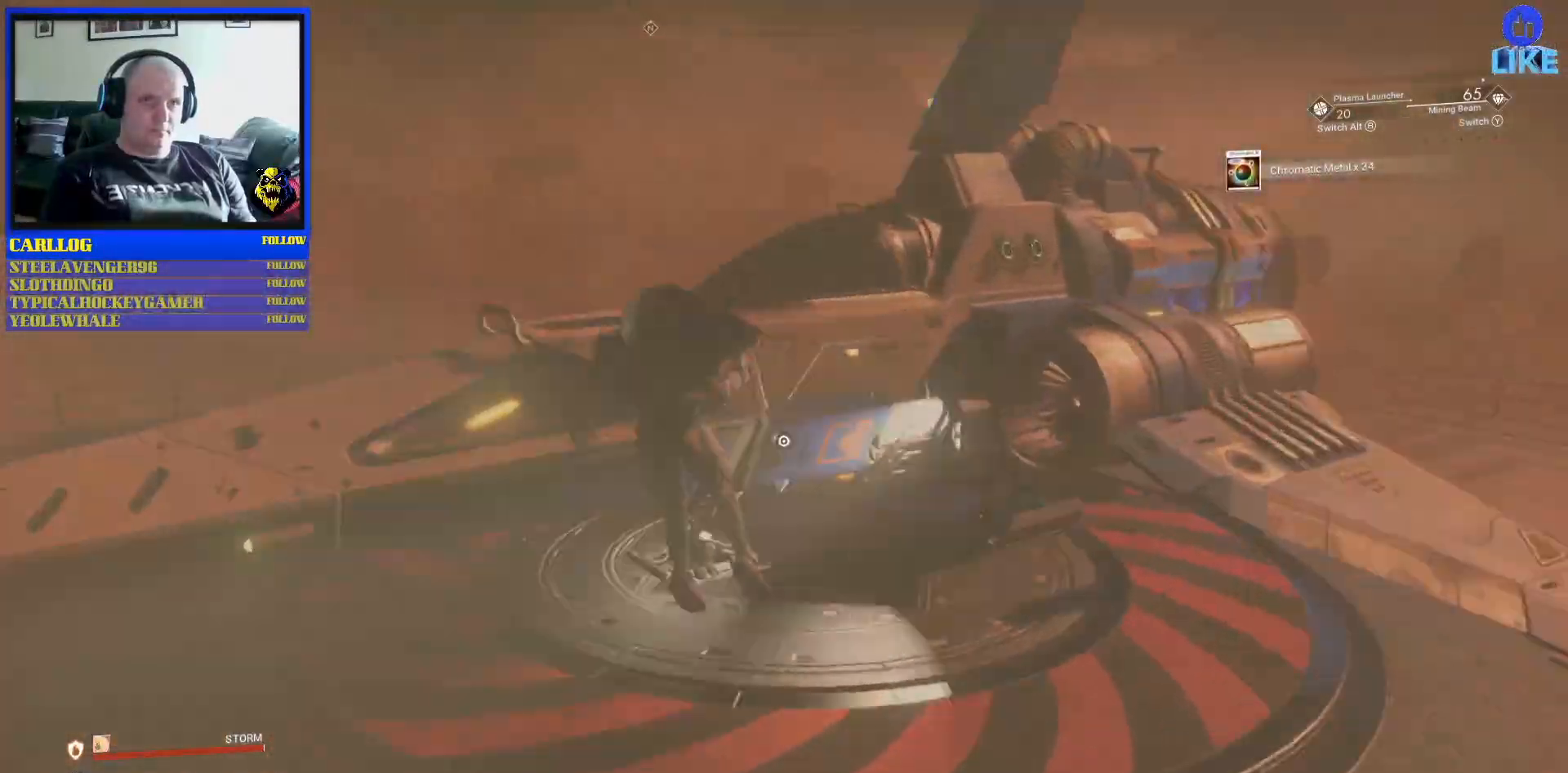
{"buttons": ["X"], "left_stick": "center", "right_stick": "center", "events": [[33, "right_stick", "center"], [83, "left_stick", "center"], [150, "X", "down"]]}
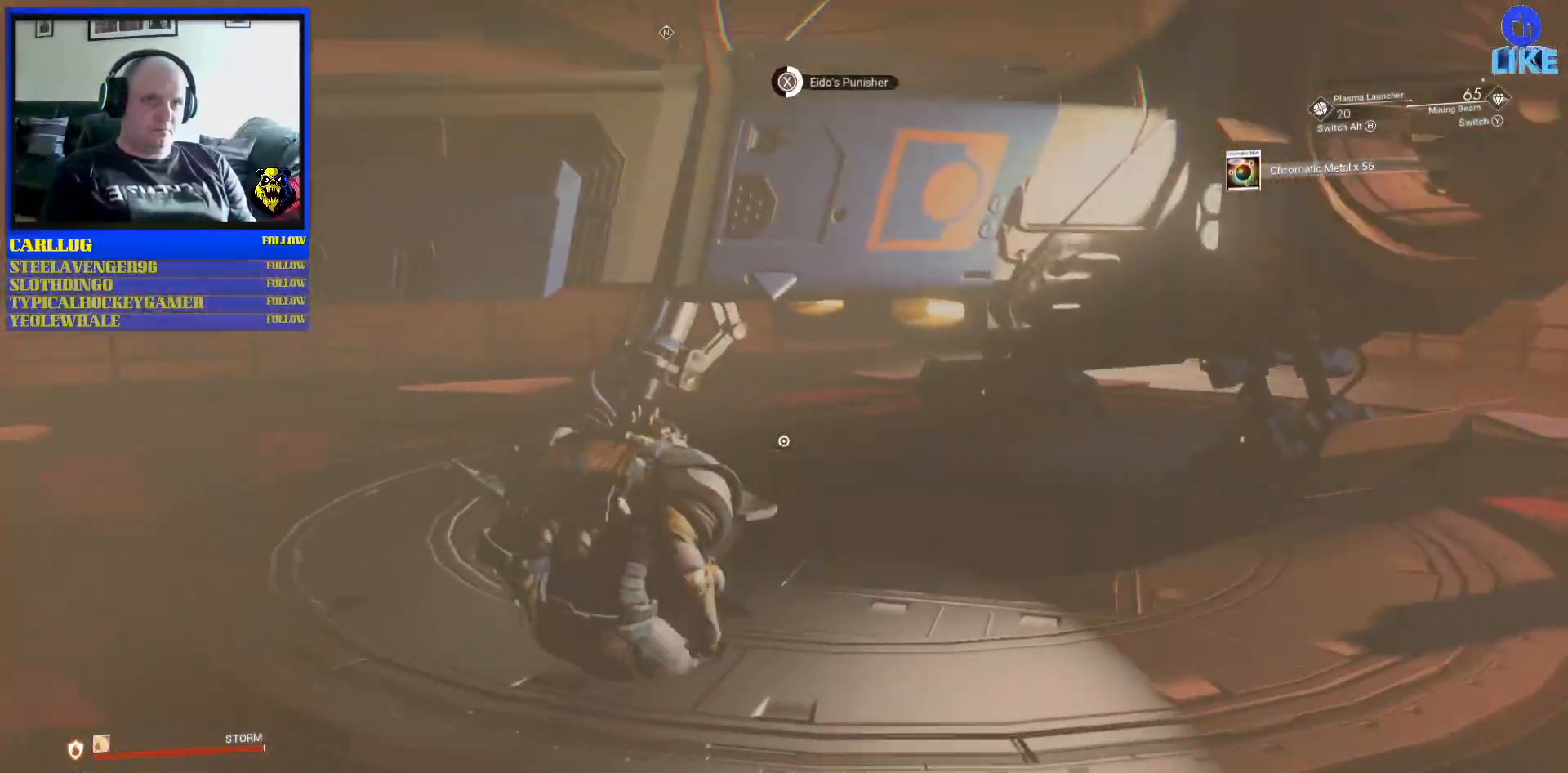
{"buttons": ["X"], "left_stick": "center", "right_stick": "center", "events": []}
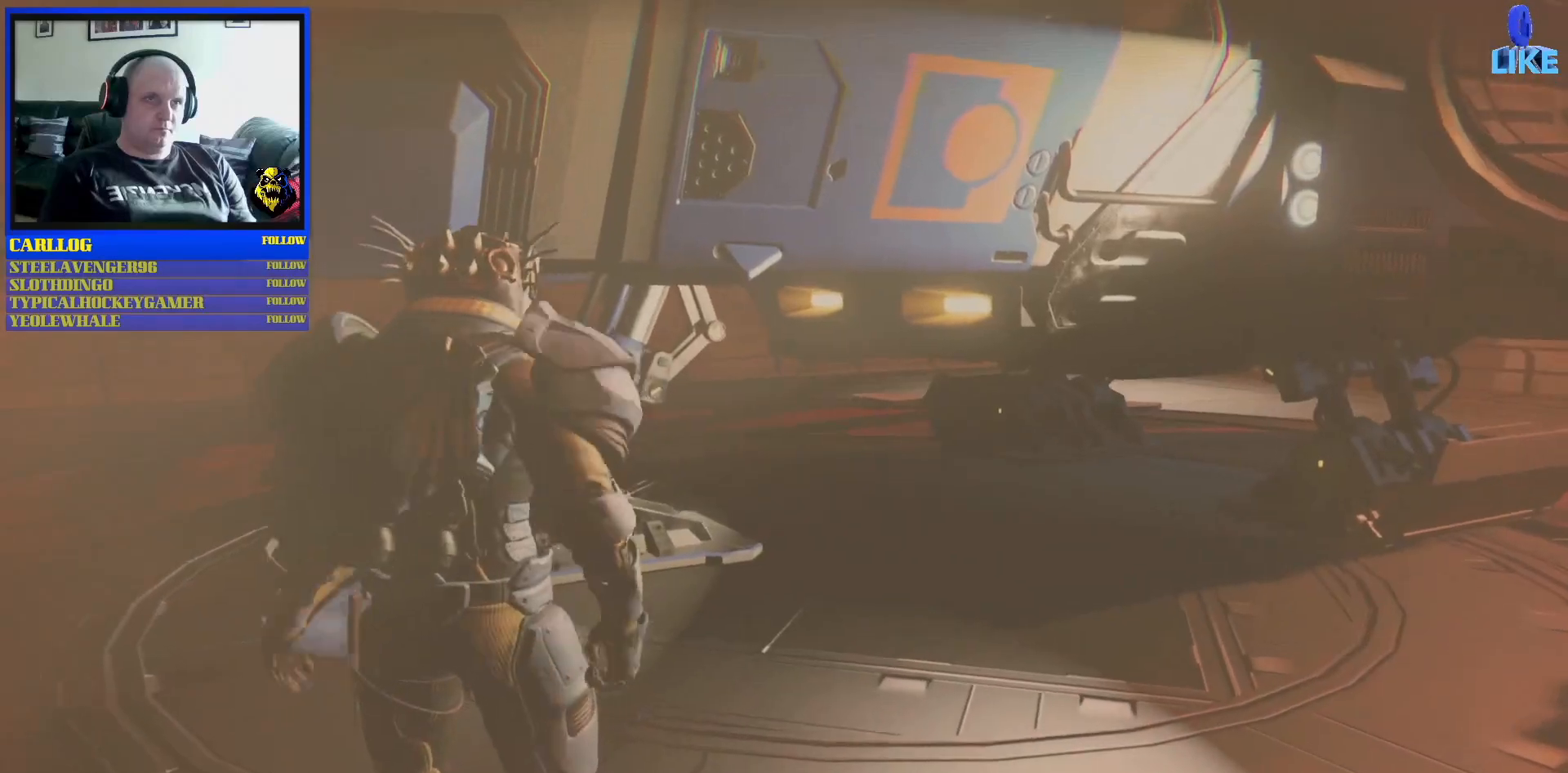
{"buttons": [], "left_stick": "center", "right_stick": "center", "events": [[333, "X", "up"]]}
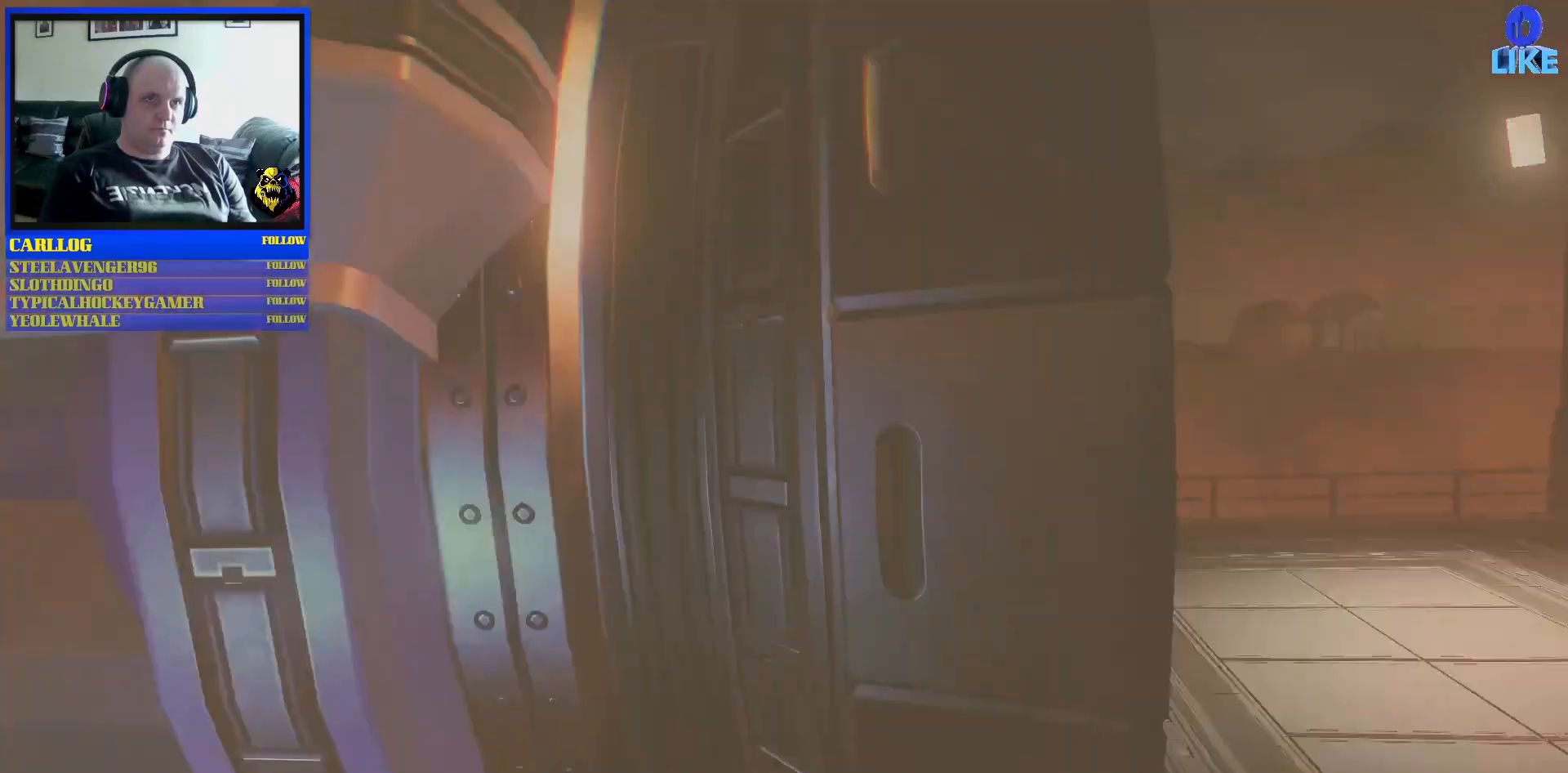
{"buttons": [], "left_stick": "center", "right_stick": "center", "events": []}
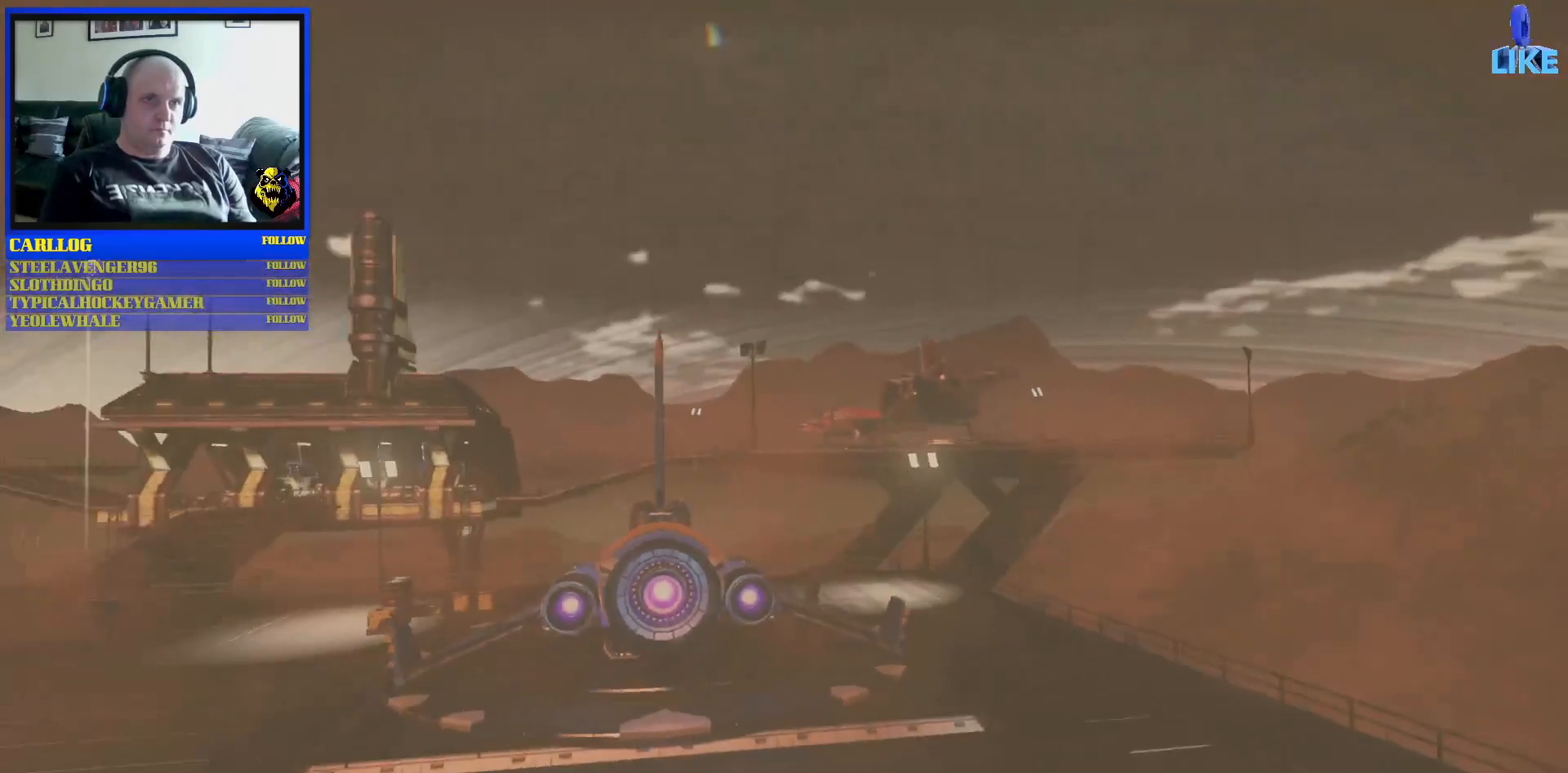
{"buttons": ["R2"], "left_stick": "center", "right_stick": "center", "events": [[133, "R2", "down"]]}
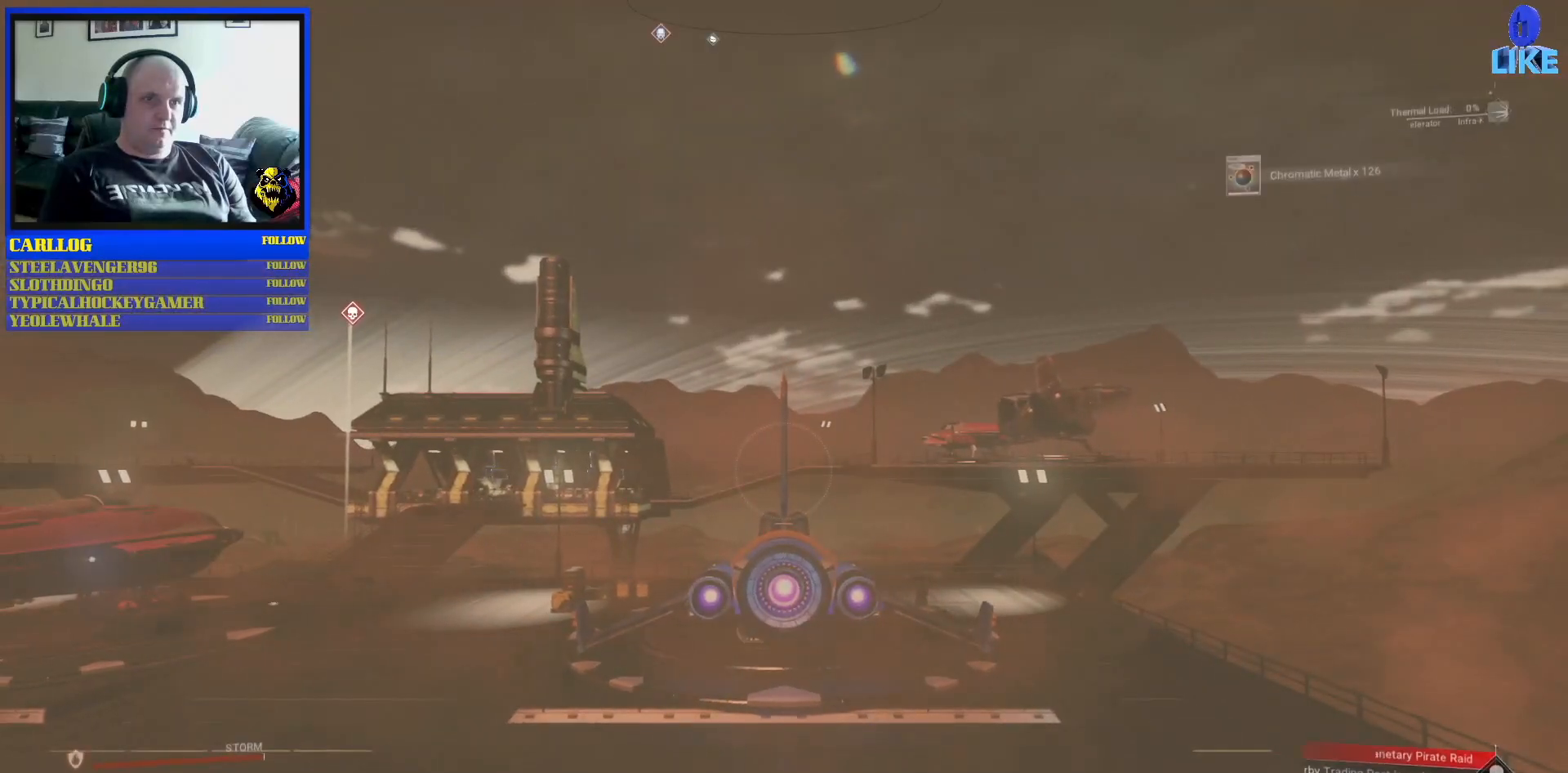
{"buttons": ["R2"], "left_stick": "center", "right_stick": "center", "events": []}
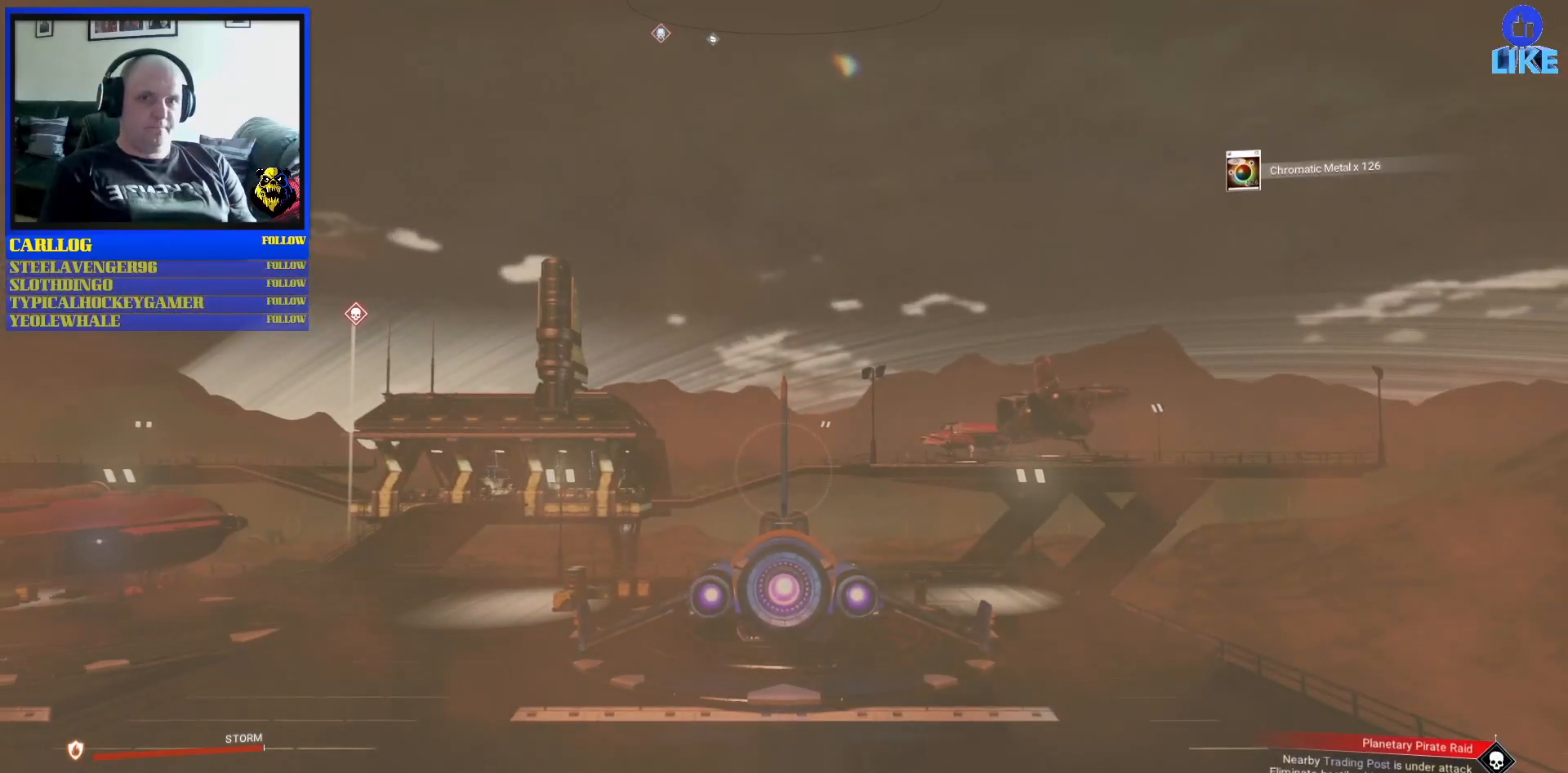
{"buttons": ["R2"], "left_stick": "center", "right_stick": "center", "events": []}
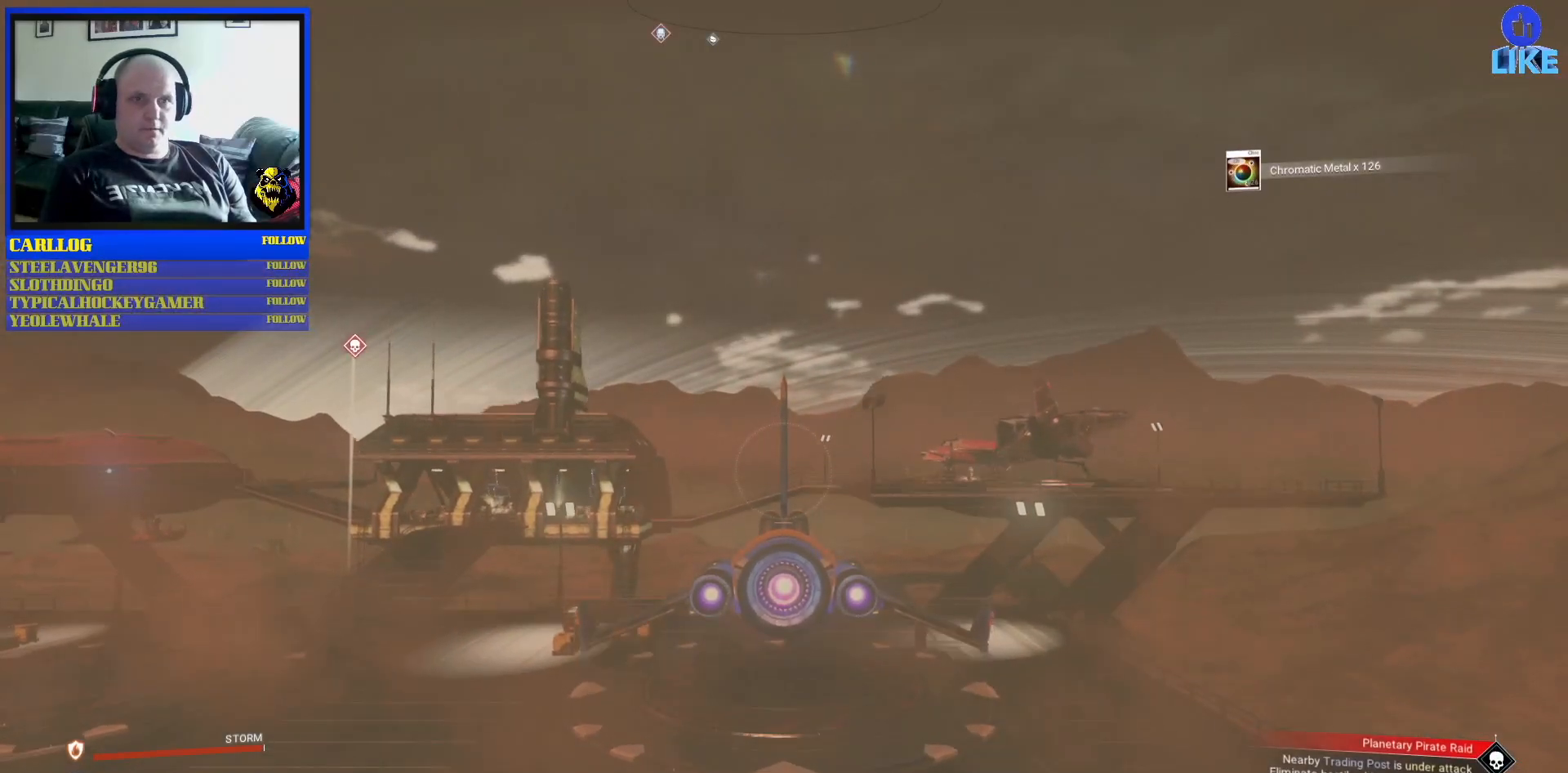
{"buttons": [], "left_stick": "center", "right_stick": "center", "events": [[483, "R2", "up"]]}
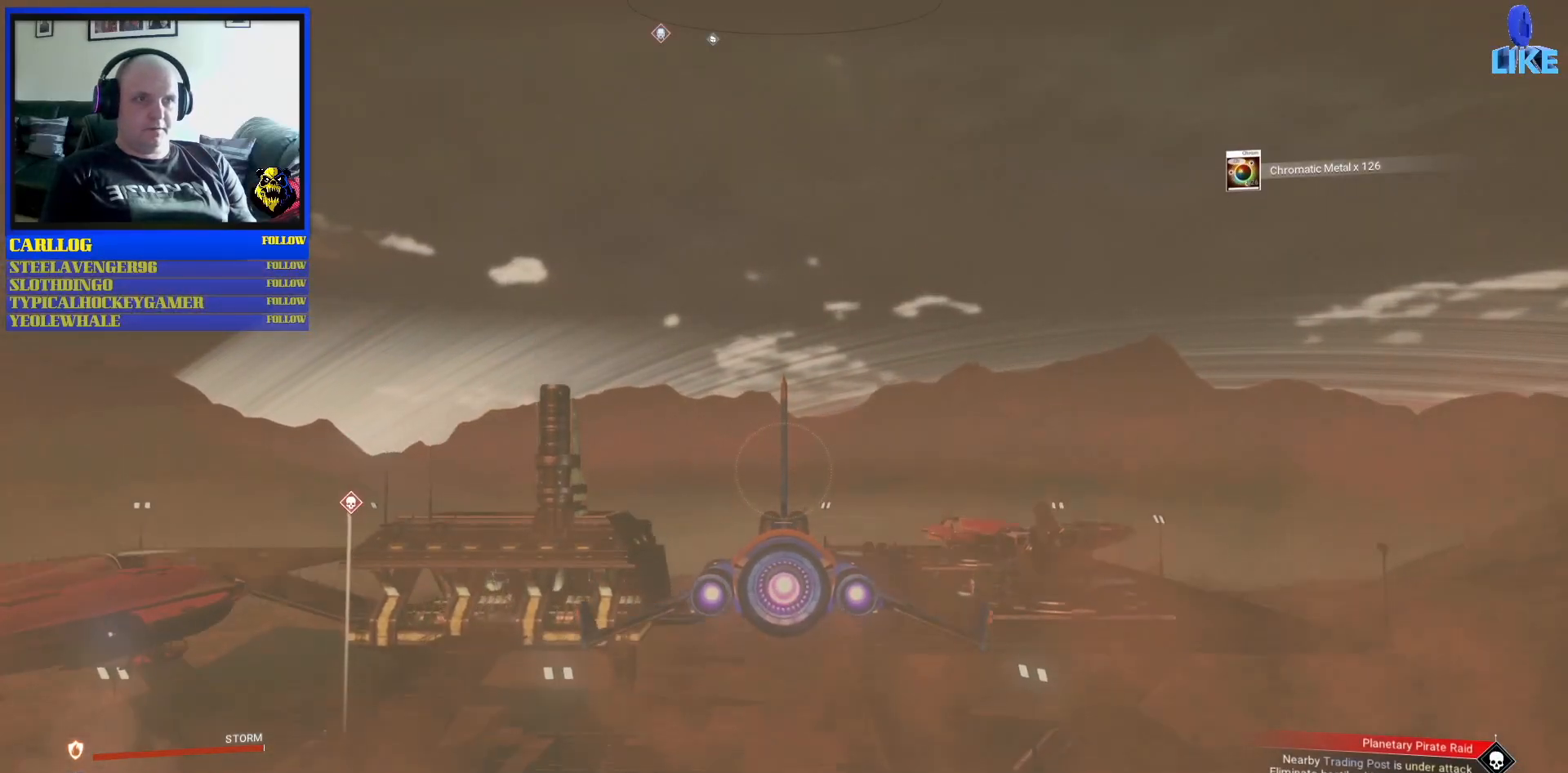
{"buttons": [], "left_stick": "up-left", "right_stick": "center", "events": [[200, "left_stick", "up-left"]]}